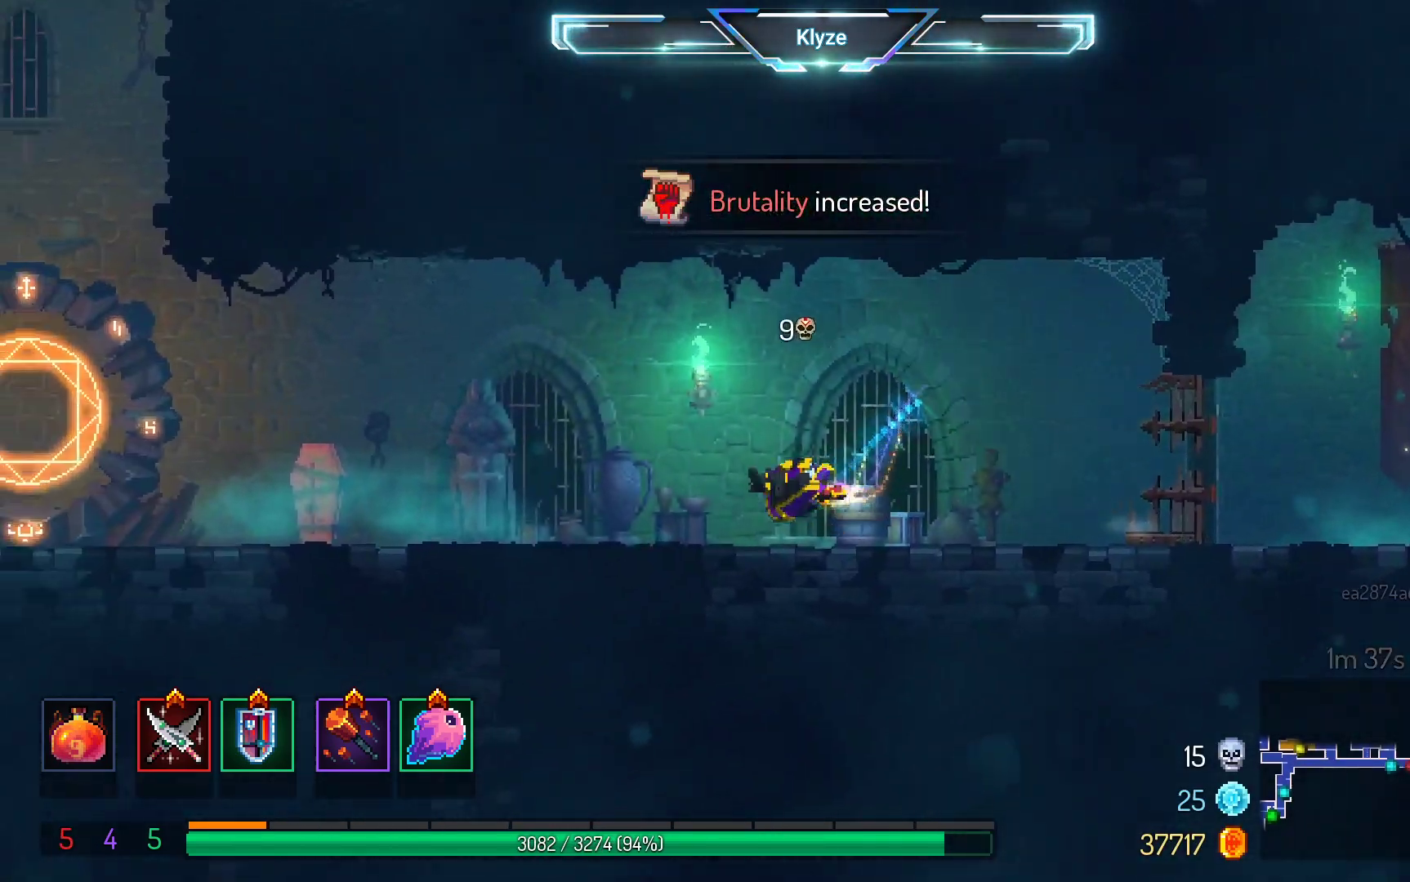
Gameplay with a controller (Xbox layout); each line is a JSON object with the inputs held at the frame after it. "events" lists button and stick changes between this image and that frame as [ms after this image, input, new state], when the widget could be followed in between. Not read: L3 R3.
{"buttons": ["DPAD_LEFT"], "left_stick": "center", "right_stick": "center", "events": [[283, "A", "down"], [383, "A", "up"]]}
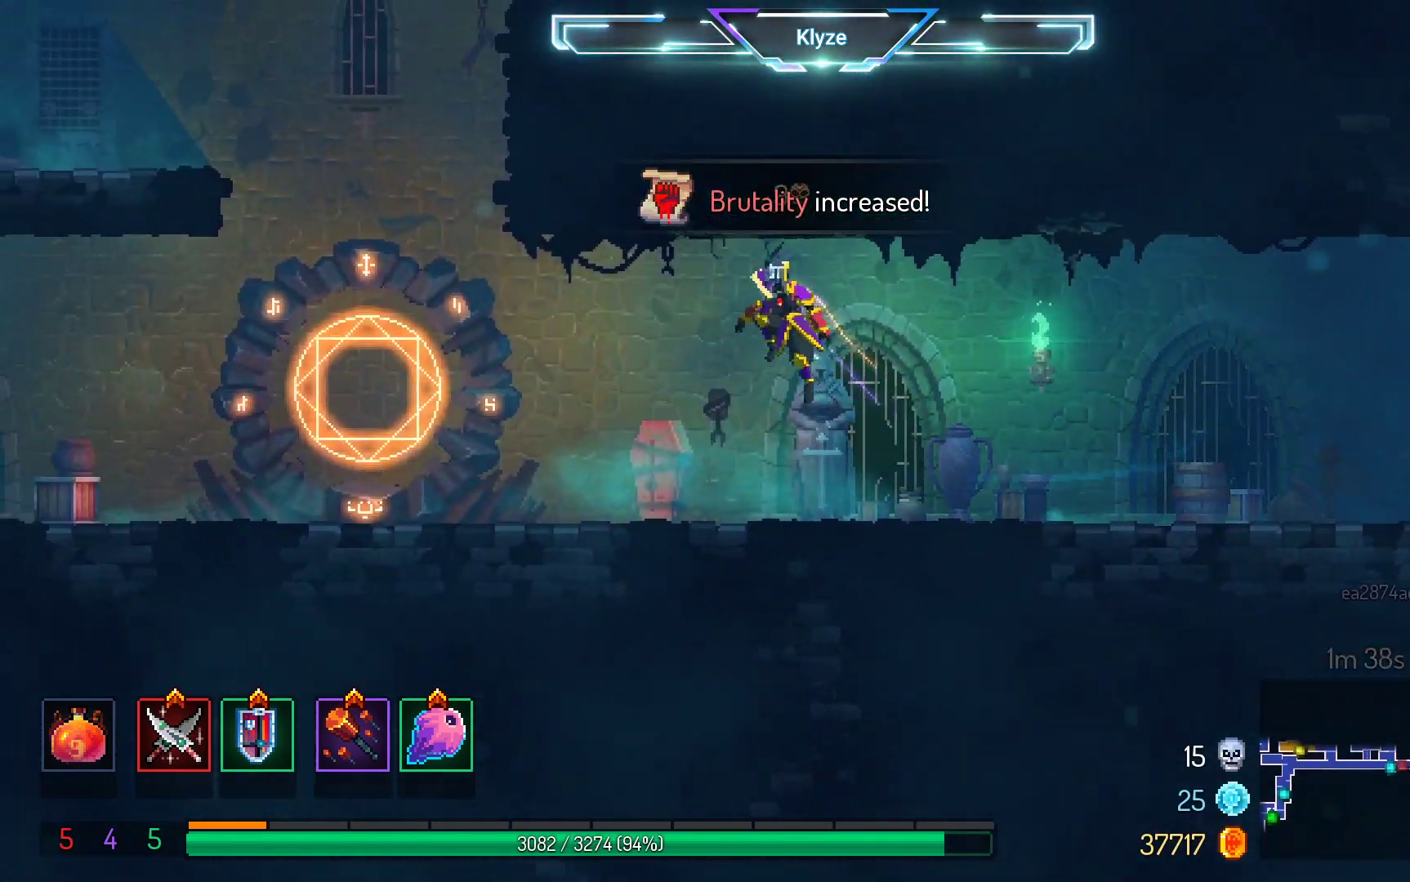
{"buttons": ["A", "DPAD_LEFT"], "left_stick": "center", "right_stick": "center", "events": [[467, "A", "down"]]}
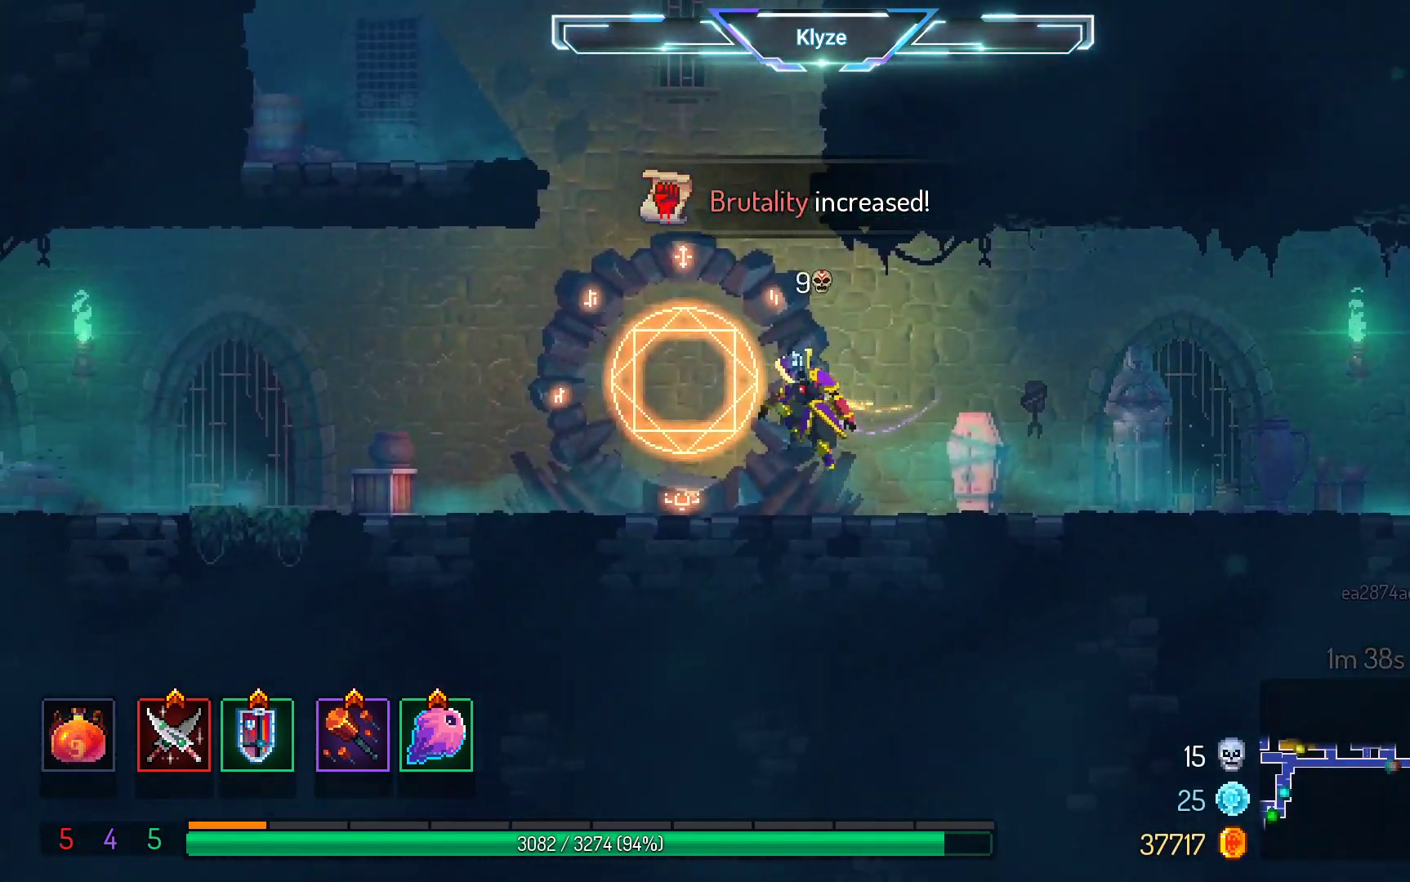
{"buttons": ["DPAD_LEFT"], "left_stick": "center", "right_stick": "center", "events": [[83, "A", "up"], [250, "A", "down"], [450, "A", "up"]]}
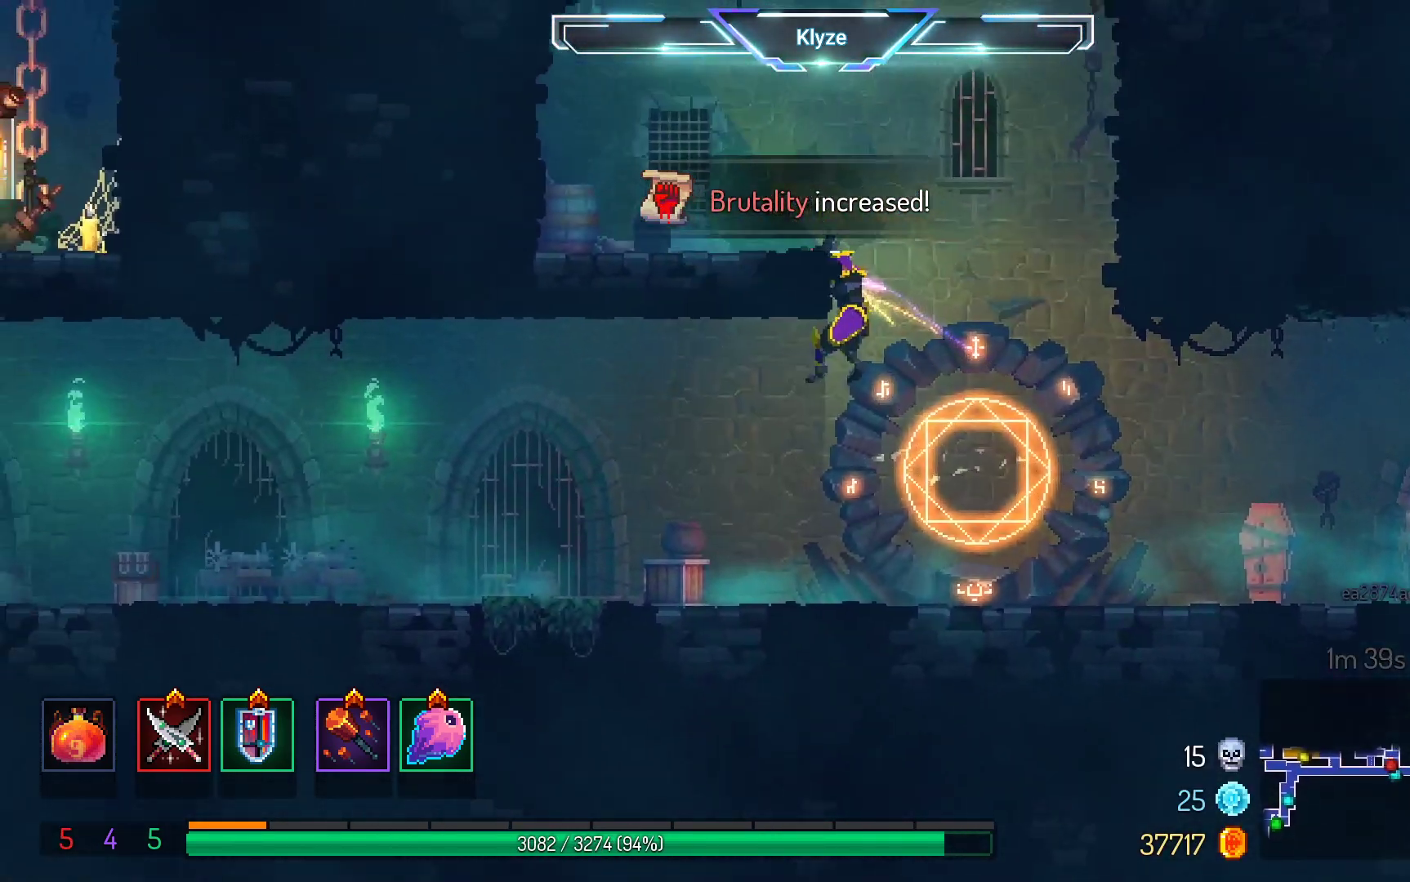
{"buttons": ["DPAD_LEFT"], "left_stick": "center", "right_stick": "center", "events": []}
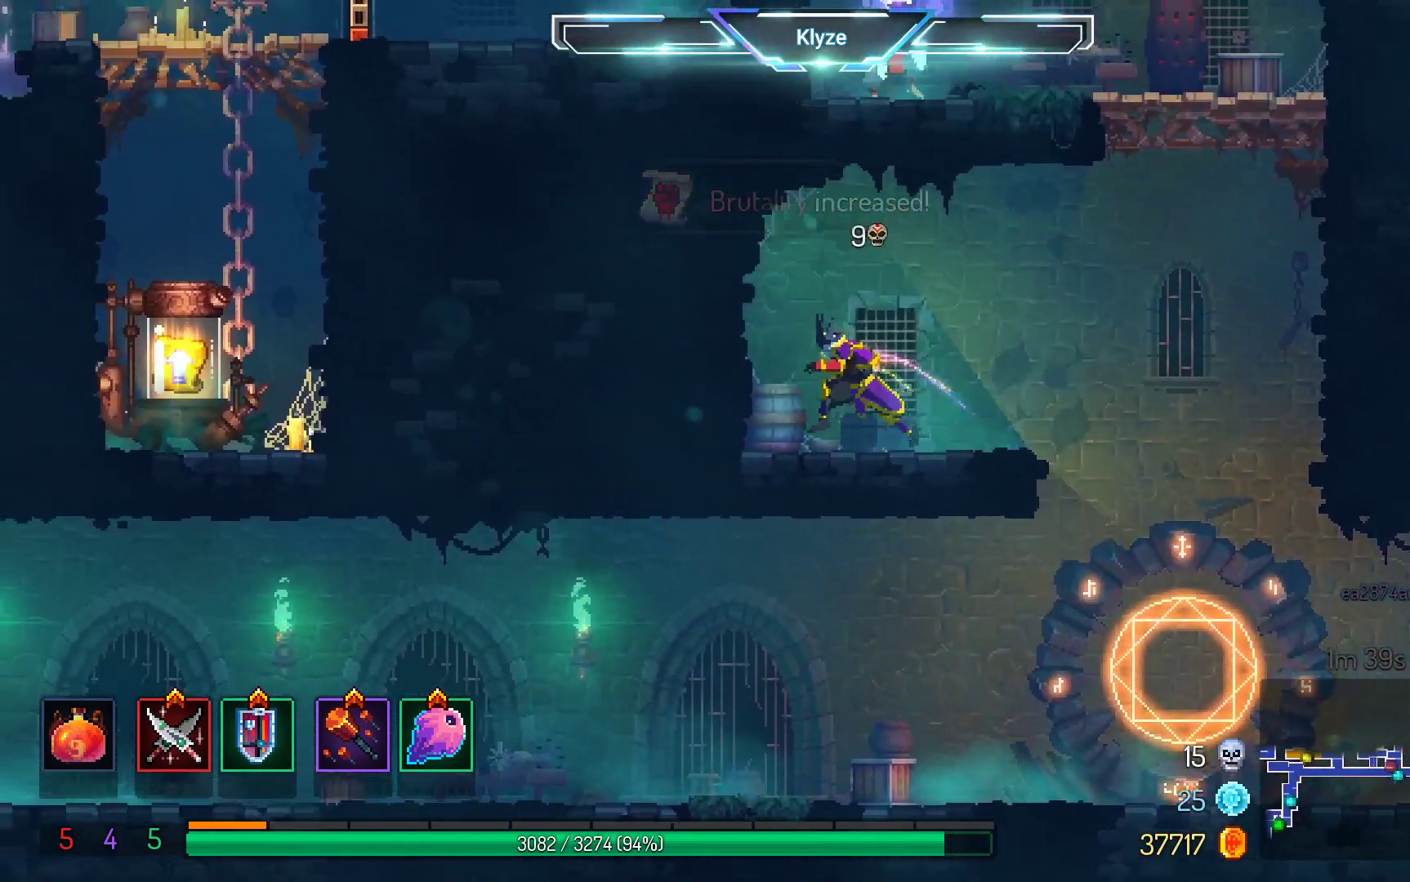
{"buttons": ["DPAD_RIGHT"], "left_stick": "center", "right_stick": "center", "events": [[67, "DPAD_LEFT", "up"], [167, "DPAD_RIGHT", "down"]]}
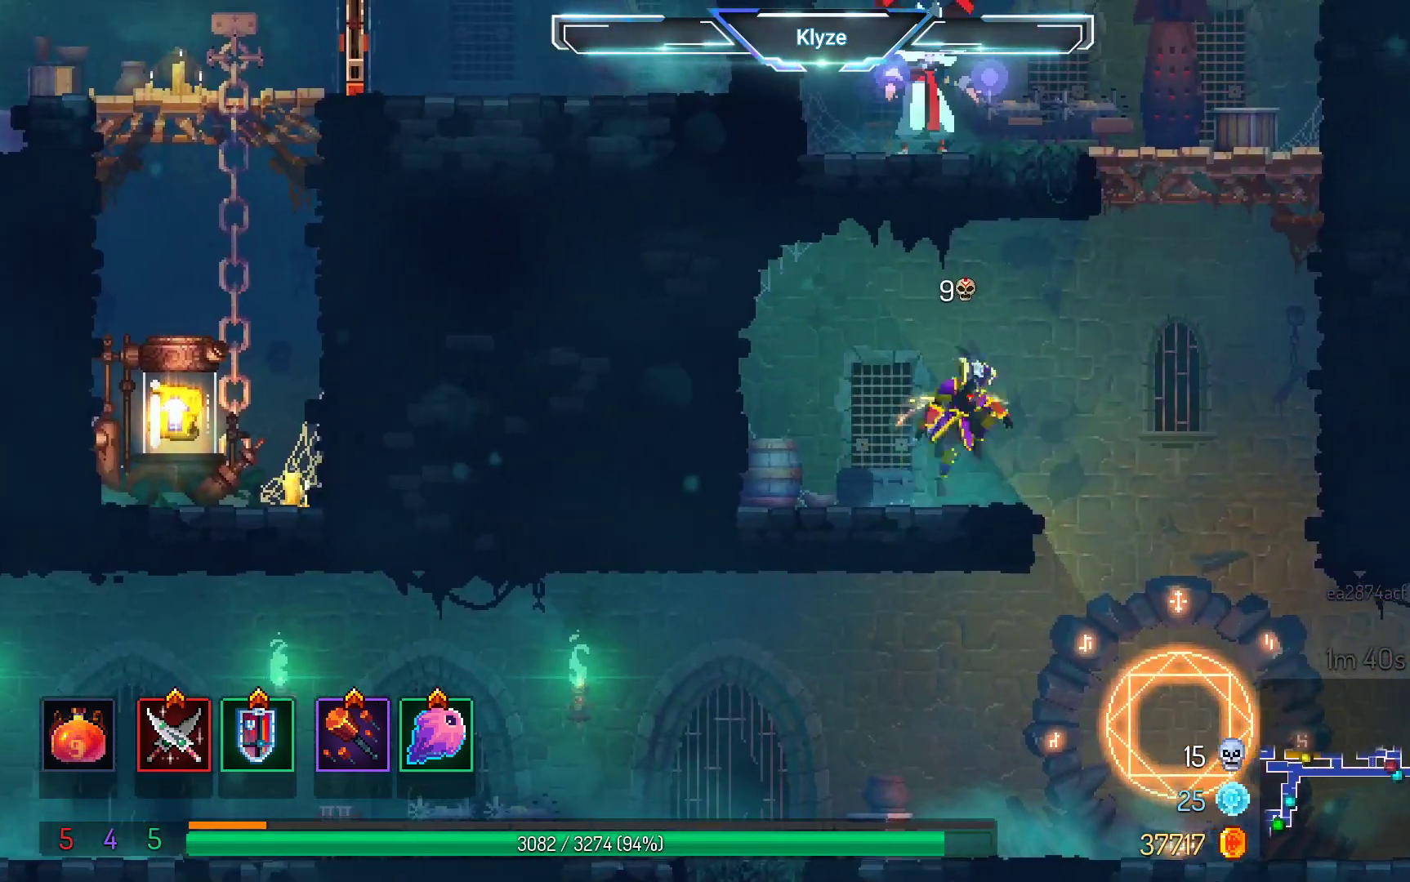
{"buttons": [], "left_stick": "center", "right_stick": "center", "events": [[17, "A", "down"], [150, "A", "up"], [233, "A", "down"], [367, "DPAD_RIGHT", "up"], [433, "A", "up"]]}
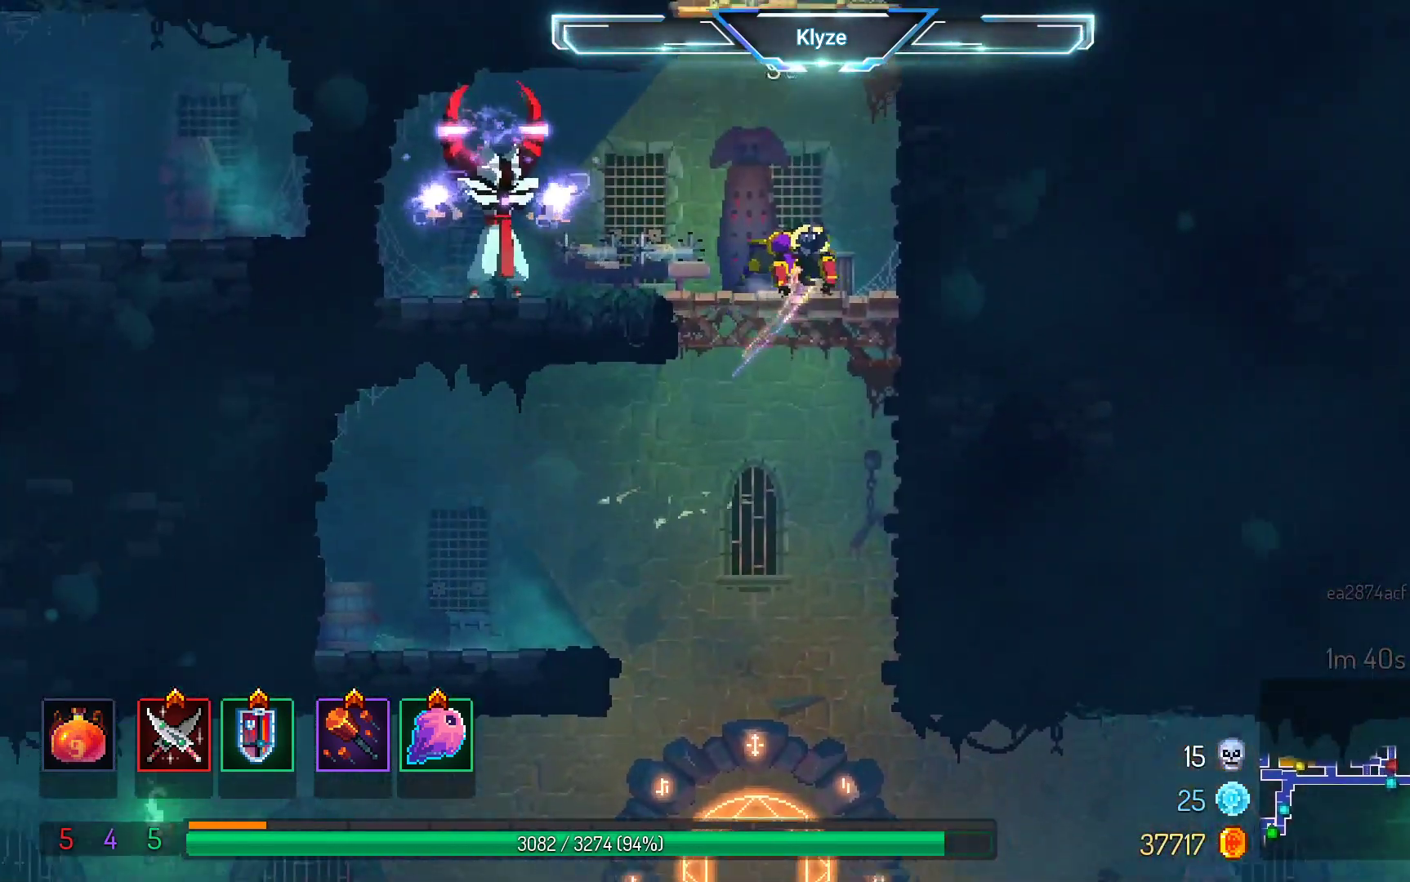
{"buttons": ["B", "DPAD_LEFT"], "left_stick": "center", "right_stick": "center", "events": [[100, "DPAD_LEFT", "down"], [333, "B", "down"]]}
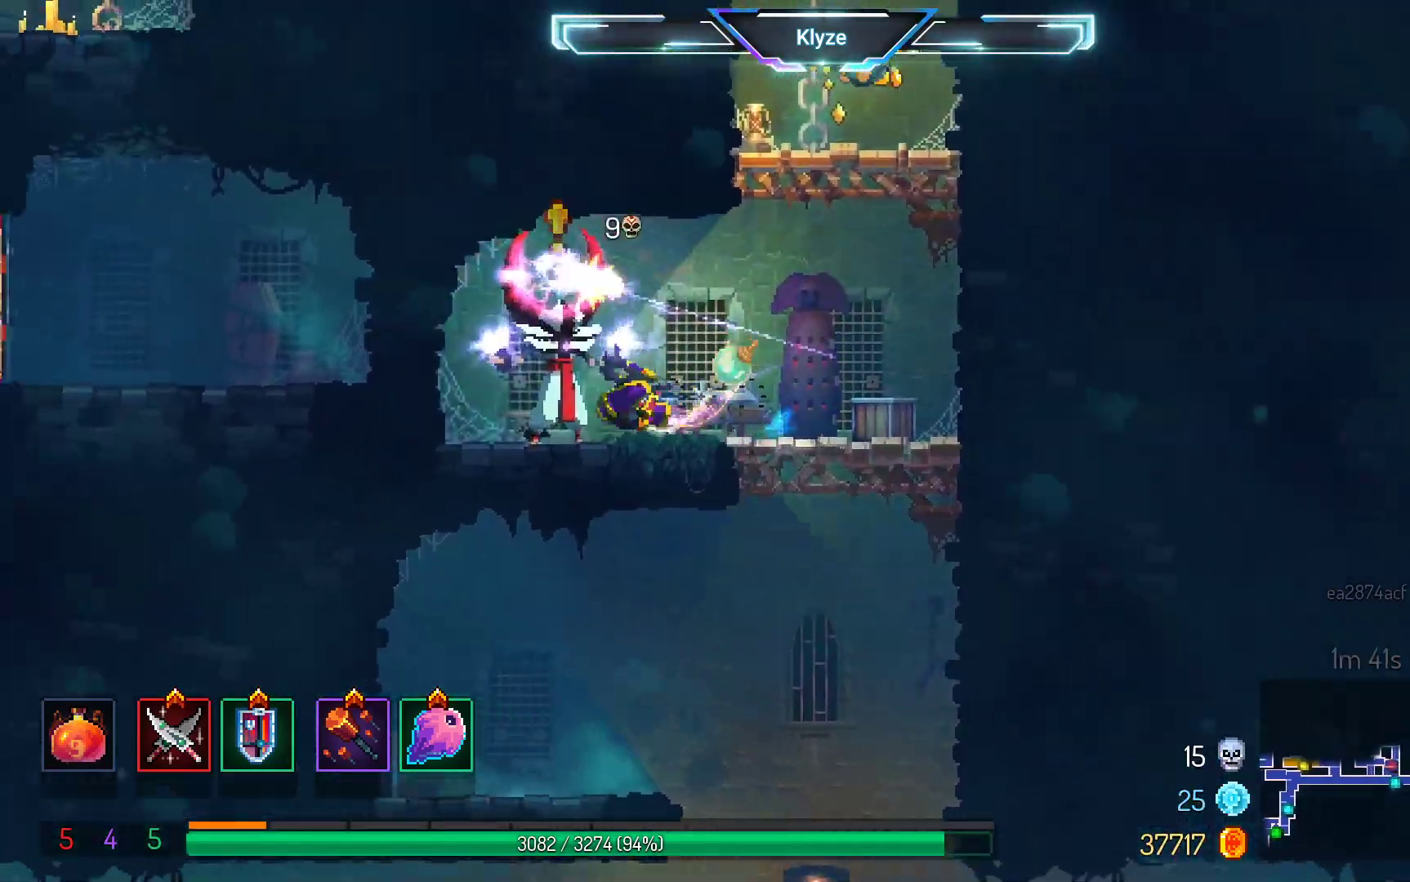
{"buttons": [], "left_stick": "center", "right_stick": "center", "events": [[17, "B", "up"], [133, "DPAD_LEFT", "up"], [183, "X", "down"], [200, "DPAD_RIGHT", "down"], [283, "X", "up"], [383, "DPAD_RIGHT", "up"], [383, "X", "down"], [500, "X", "up"]]}
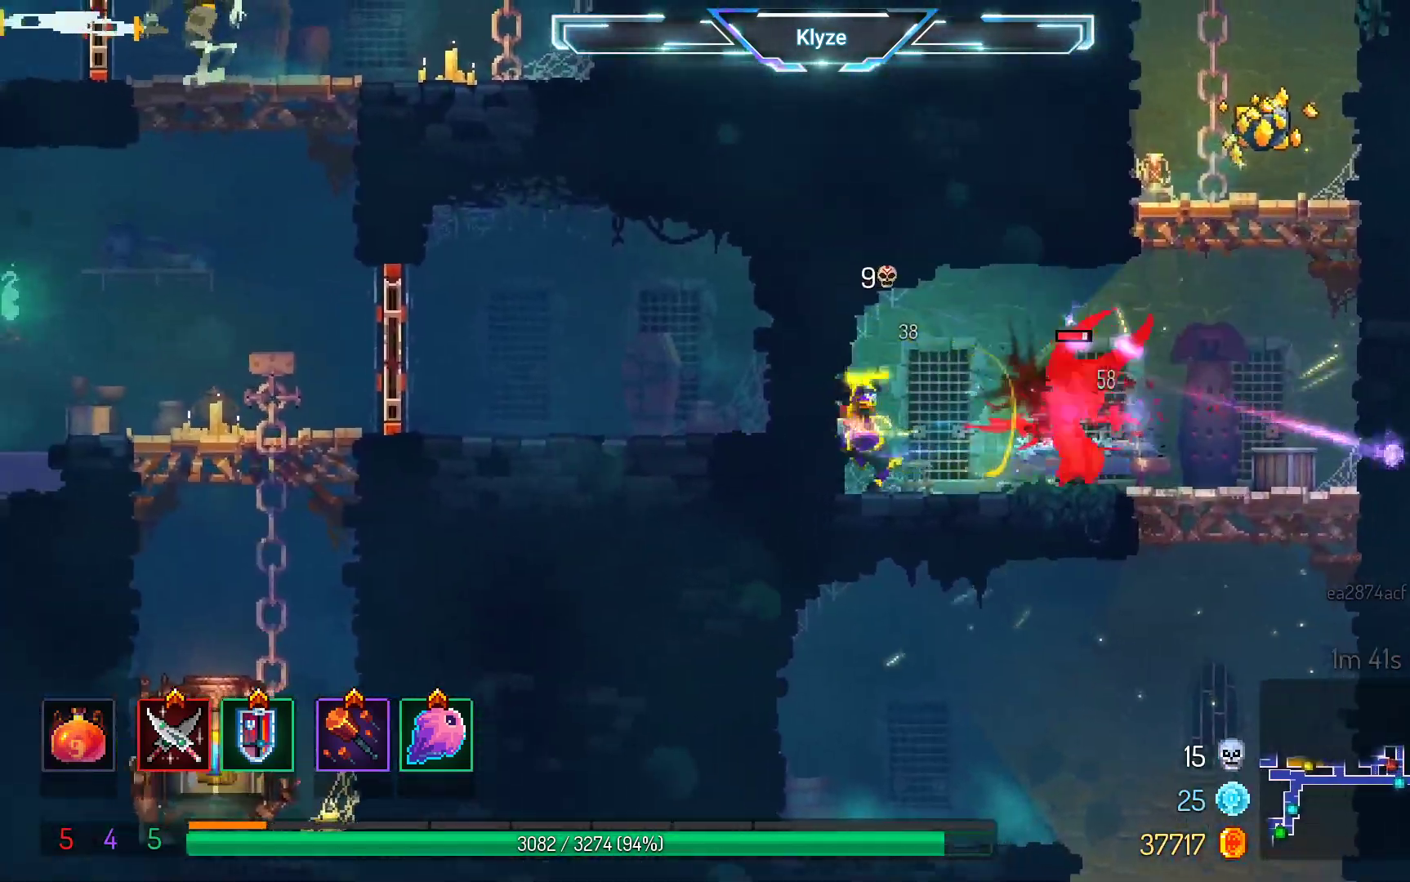
{"buttons": [], "left_stick": "center", "right_stick": "center", "events": [[150, "X", "down"], [250, "X", "up"]]}
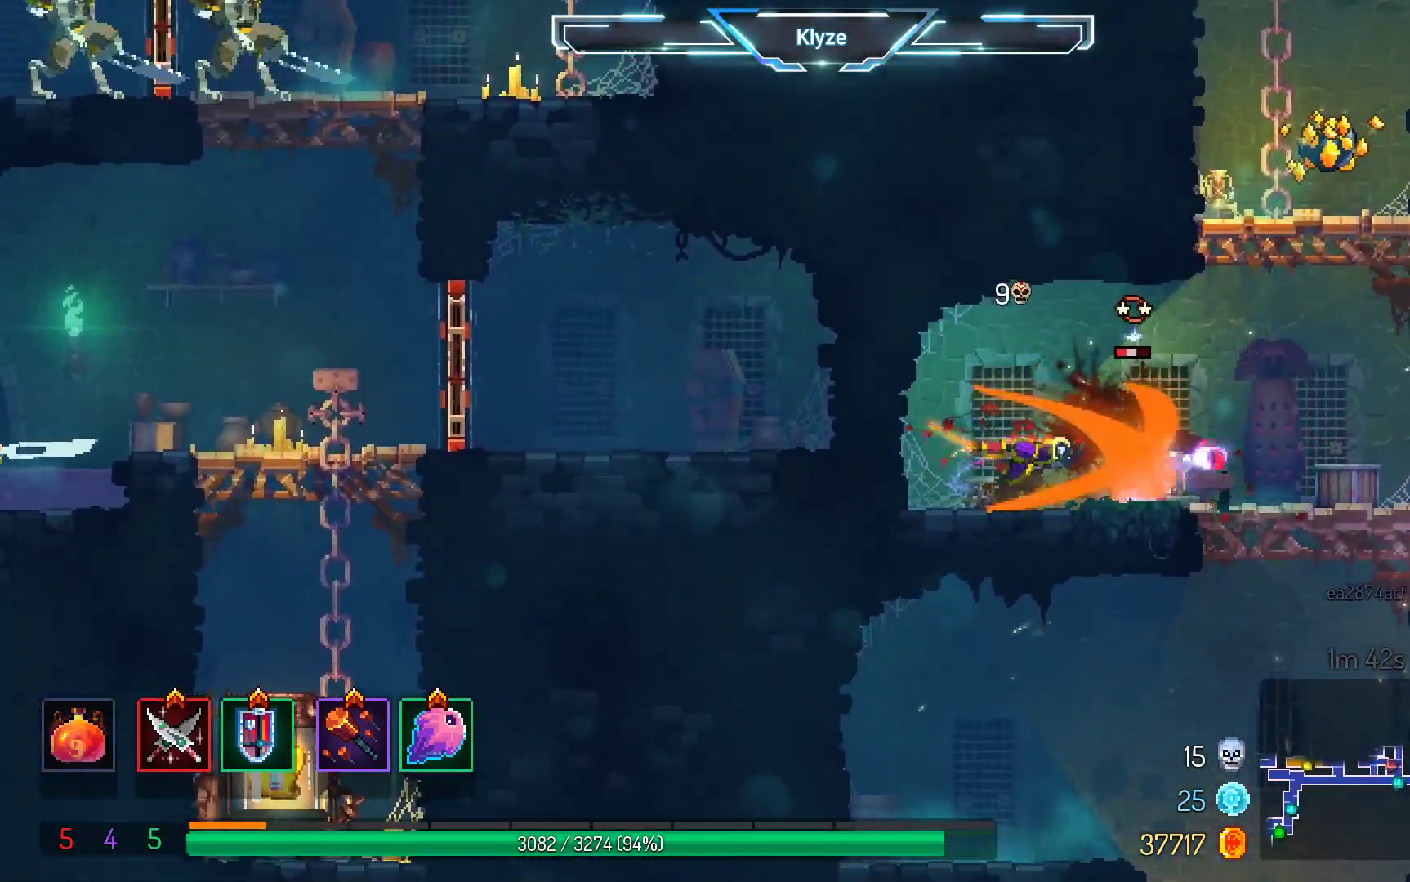
{"buttons": ["A", "DPAD_RIGHT"], "left_stick": "center", "right_stick": "center", "events": [[300, "DPAD_RIGHT", "down"], [467, "A", "down"]]}
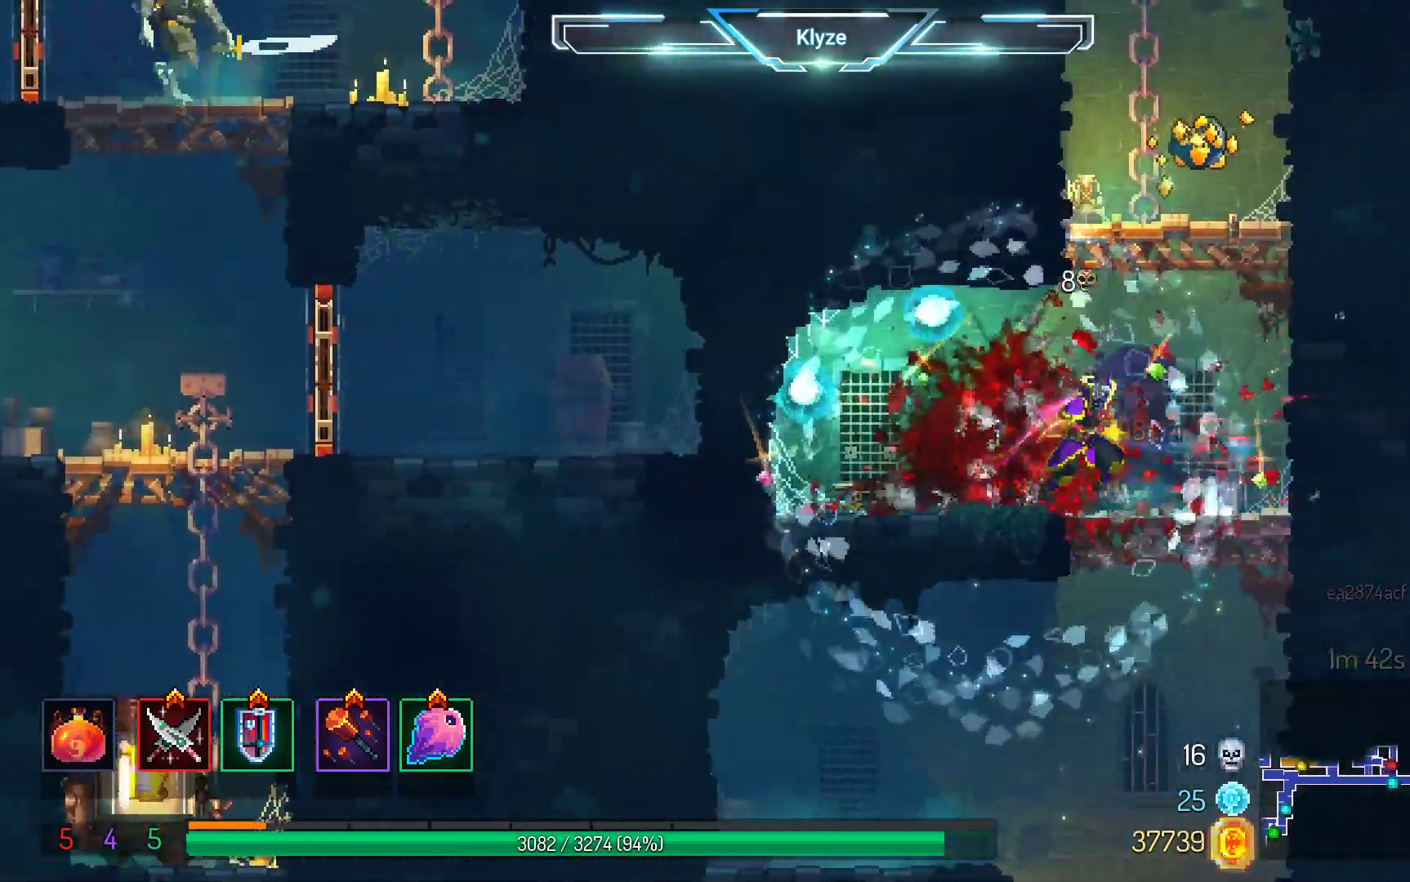
{"buttons": ["DPAD_LEFT"], "left_stick": "center", "right_stick": "center", "events": [[83, "A", "up"], [167, "A", "down"], [200, "DPAD_RIGHT", "up"], [317, "A", "up"], [383, "DPAD_LEFT", "down"]]}
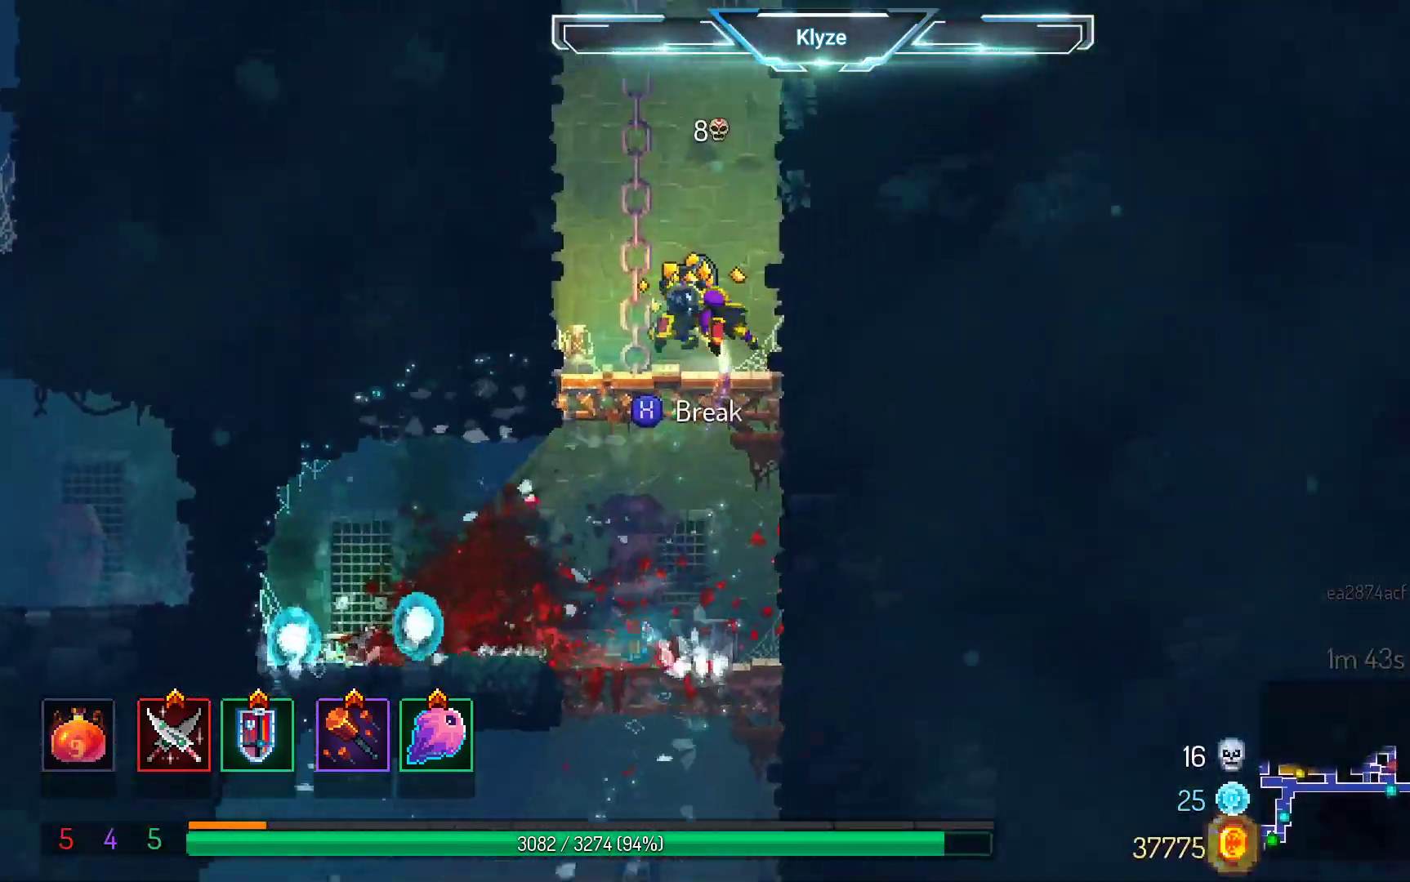
{"buttons": ["DPAD_LEFT"], "left_stick": "center", "right_stick": "center", "events": [[17, "DPAD_LEFT", "up"], [83, "R1", "down"], [167, "R1", "up"], [317, "DPAD_LEFT", "down"], [350, "A", "down"], [450, "A", "up"]]}
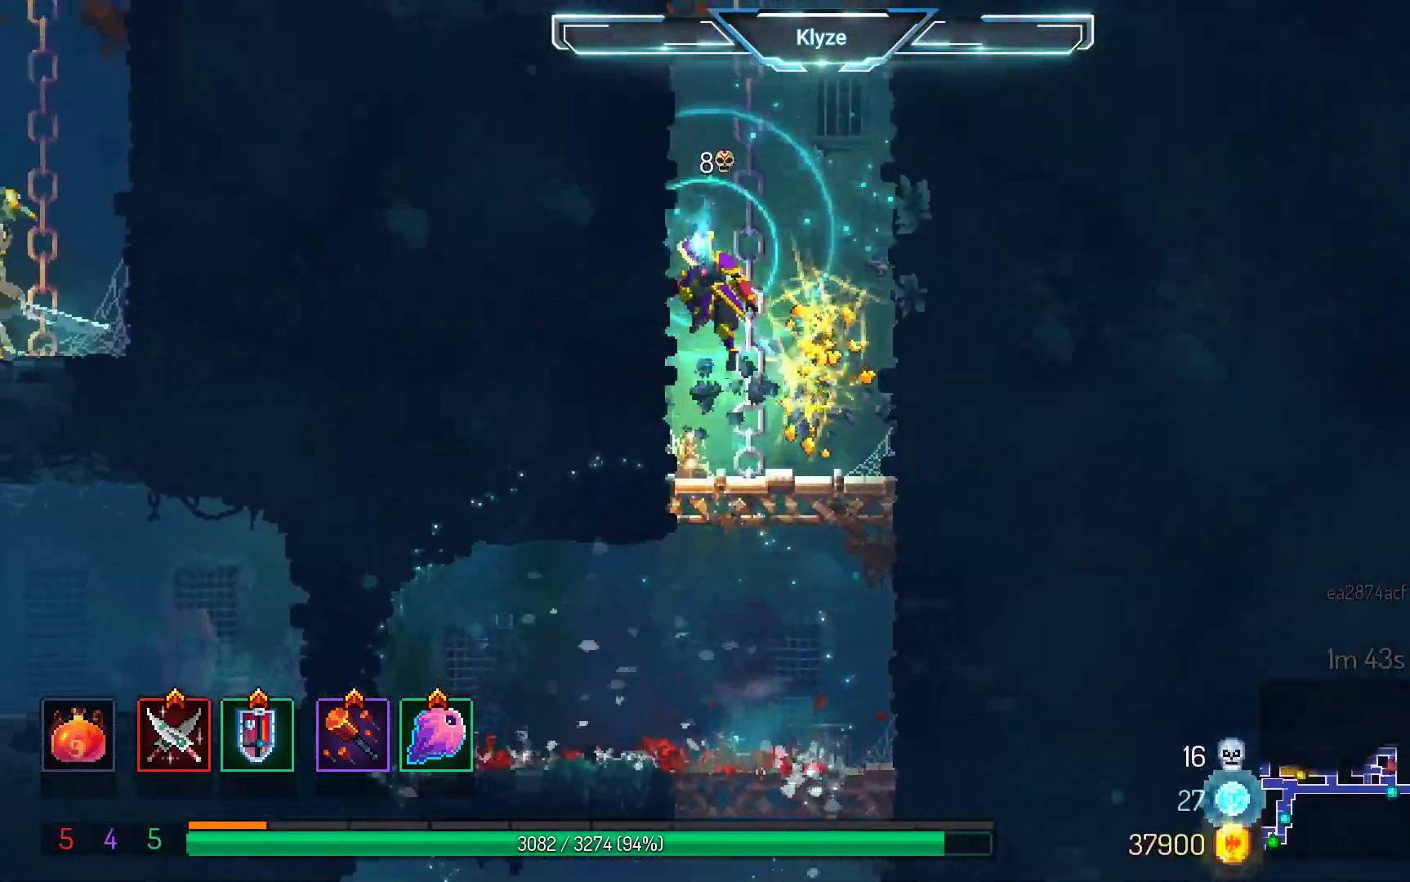
{"buttons": ["A", "DPAD_RIGHT"], "left_stick": "center", "right_stick": "center"}
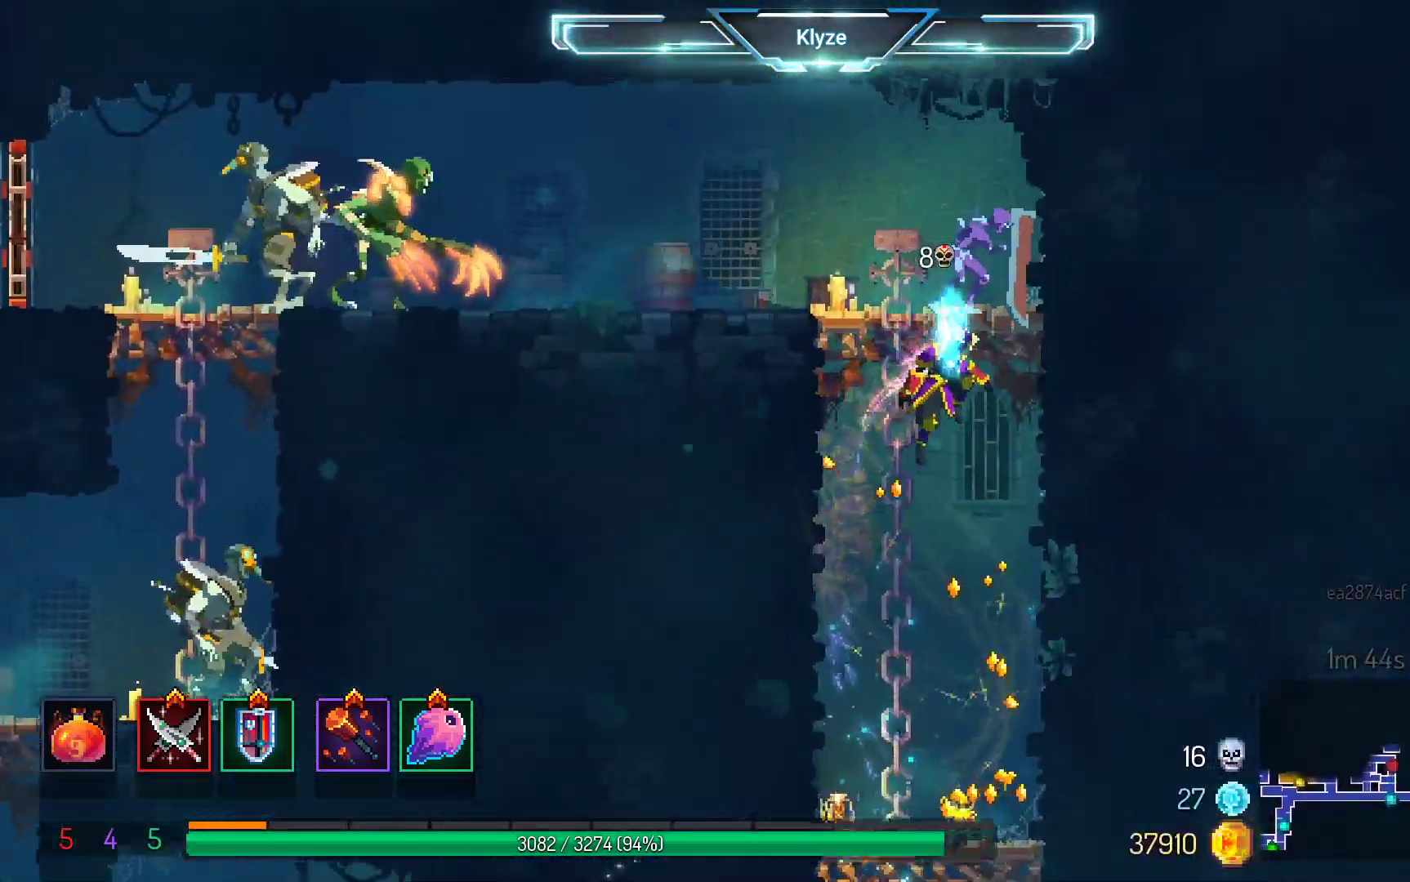
{"buttons": ["DPAD_LEFT"], "left_stick": "center", "right_stick": "center", "events": [[50, "A", "up"], [50, "DPAD_RIGHT", "up"], [183, "DPAD_LEFT", "down"]]}
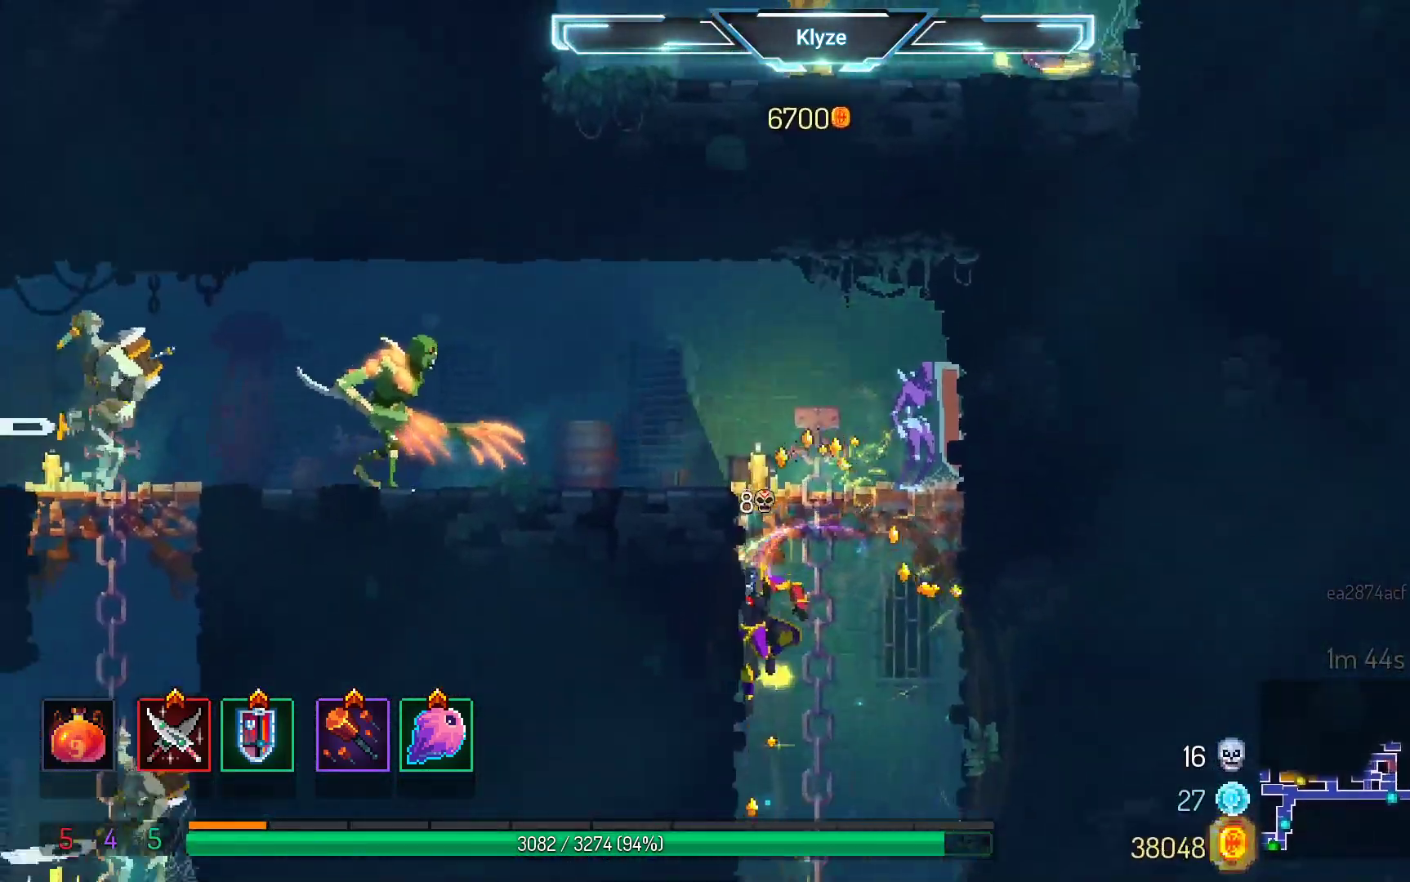
{"buttons": [], "left_stick": "center", "right_stick": "center", "events": [[217, "DPAD_LEFT", "up"]]}
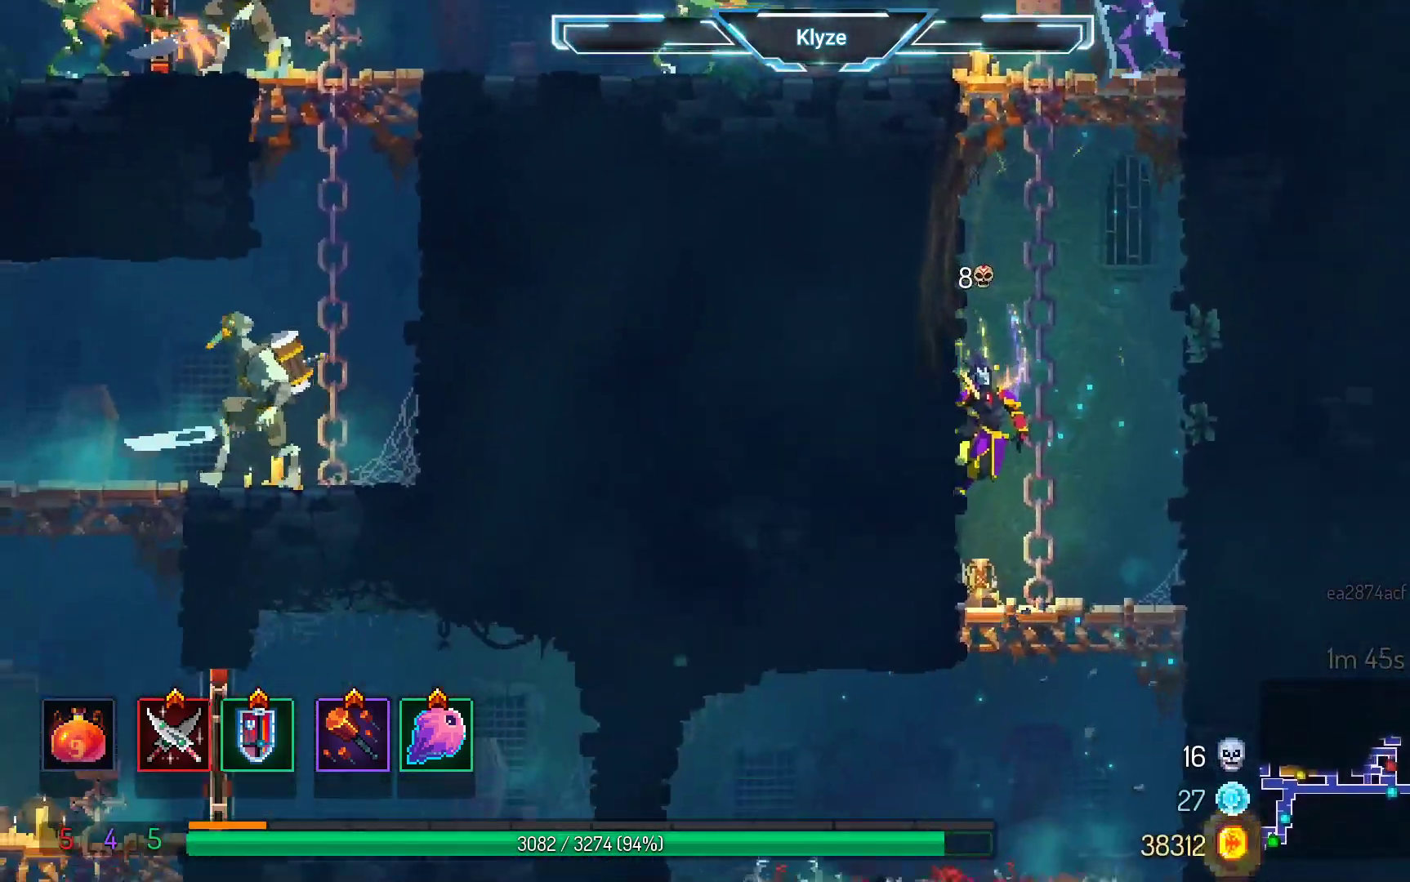
{"buttons": [], "left_stick": "center", "right_stick": "center", "events": [[233, "DPAD_RIGHT", "down"], [300, "B", "down"], [417, "B", "up"], [417, "DPAD_RIGHT", "up"]]}
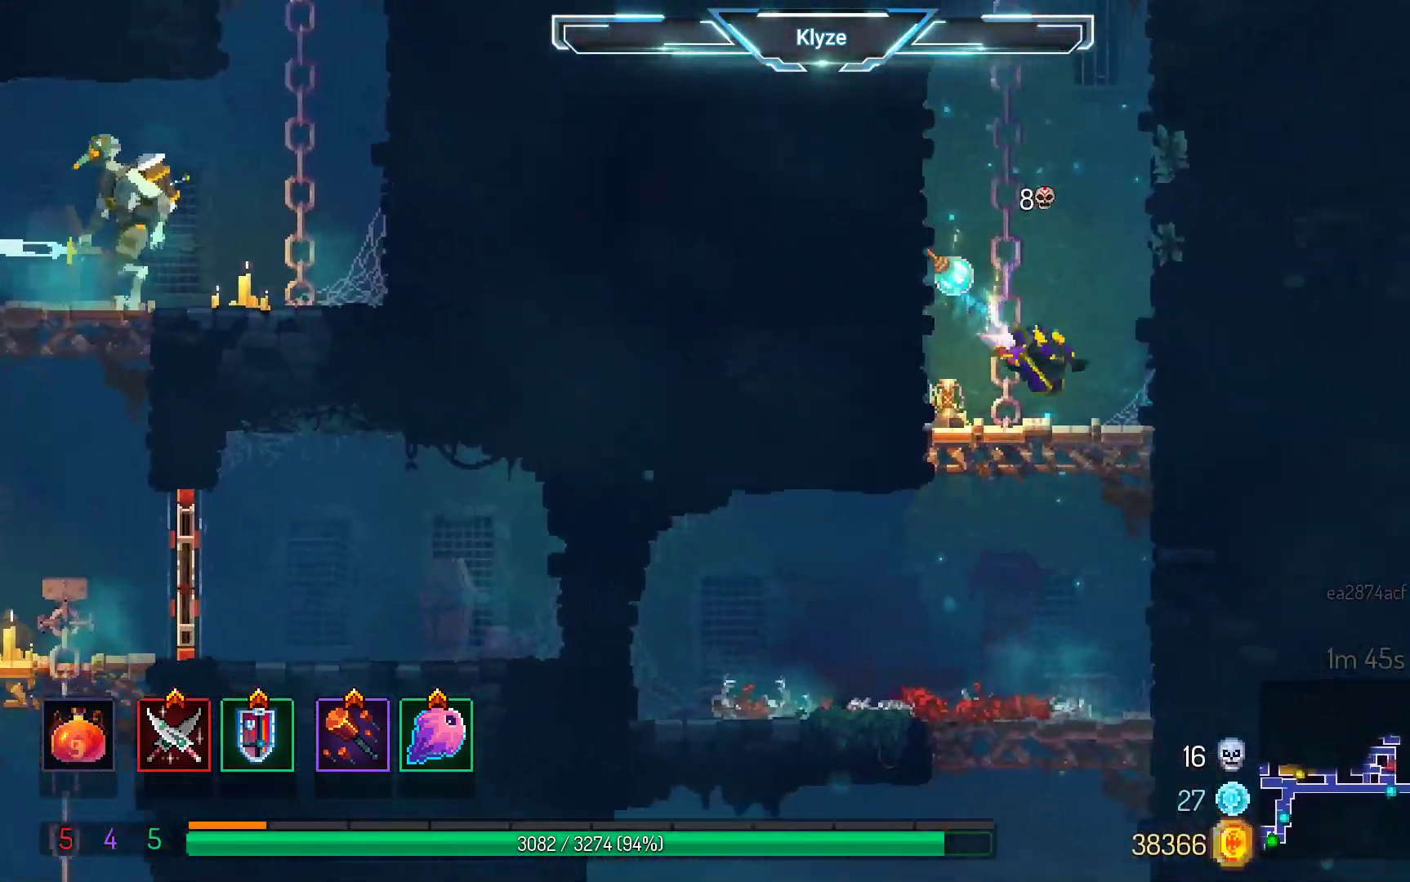
{"buttons": [], "left_stick": "center", "right_stick": "center", "events": [[117, "DPAD_LEFT", "down"], [267, "DPAD_LEFT", "up"]]}
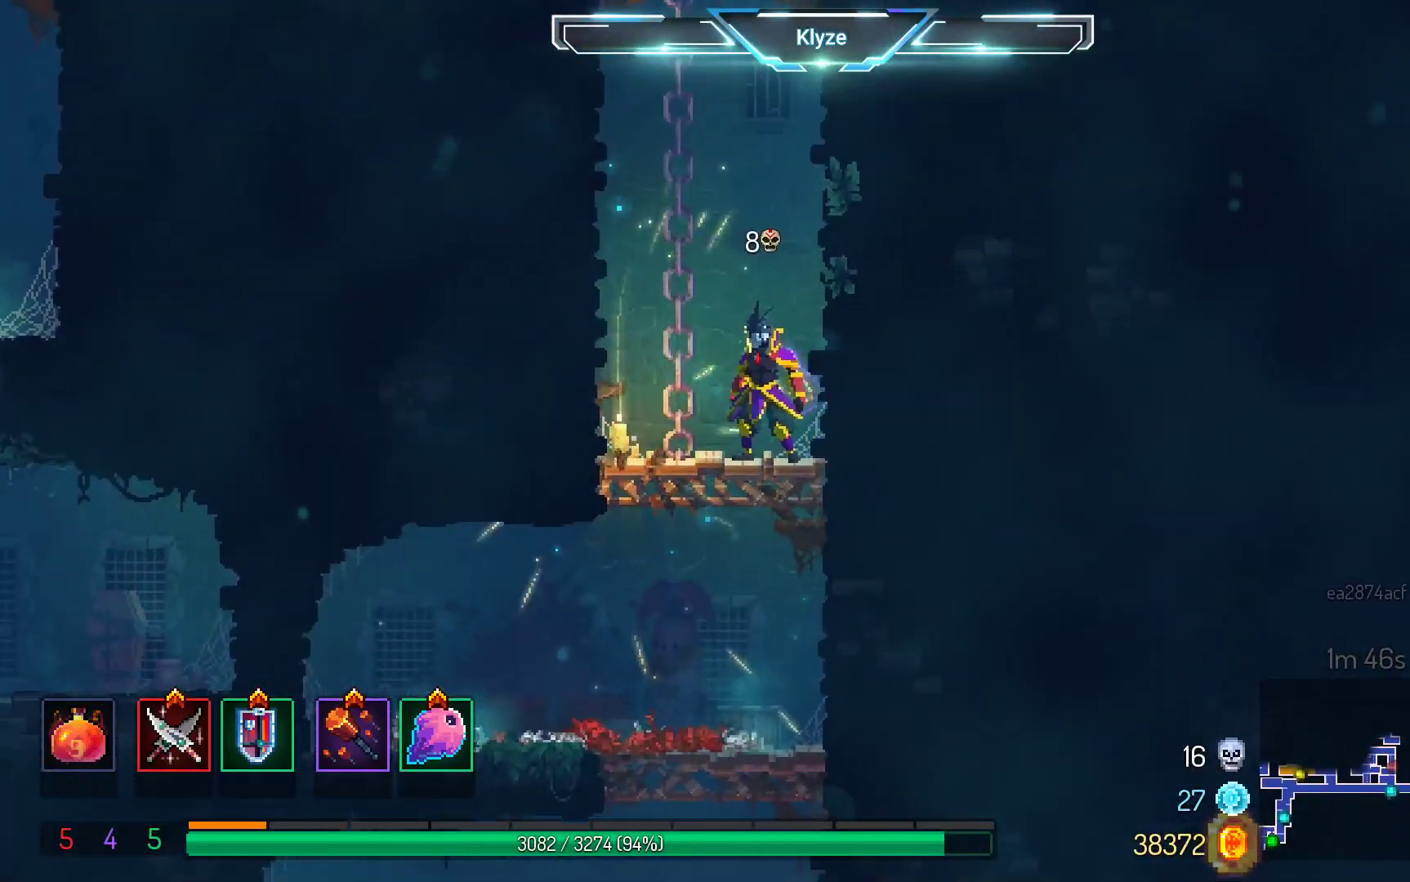
{"buttons": ["A", "DPAD_LEFT"], "left_stick": "center", "right_stick": "center", "events": [[150, "A", "down"], [167, "DPAD_LEFT", "down"], [317, "A", "up"], [400, "A", "down"]]}
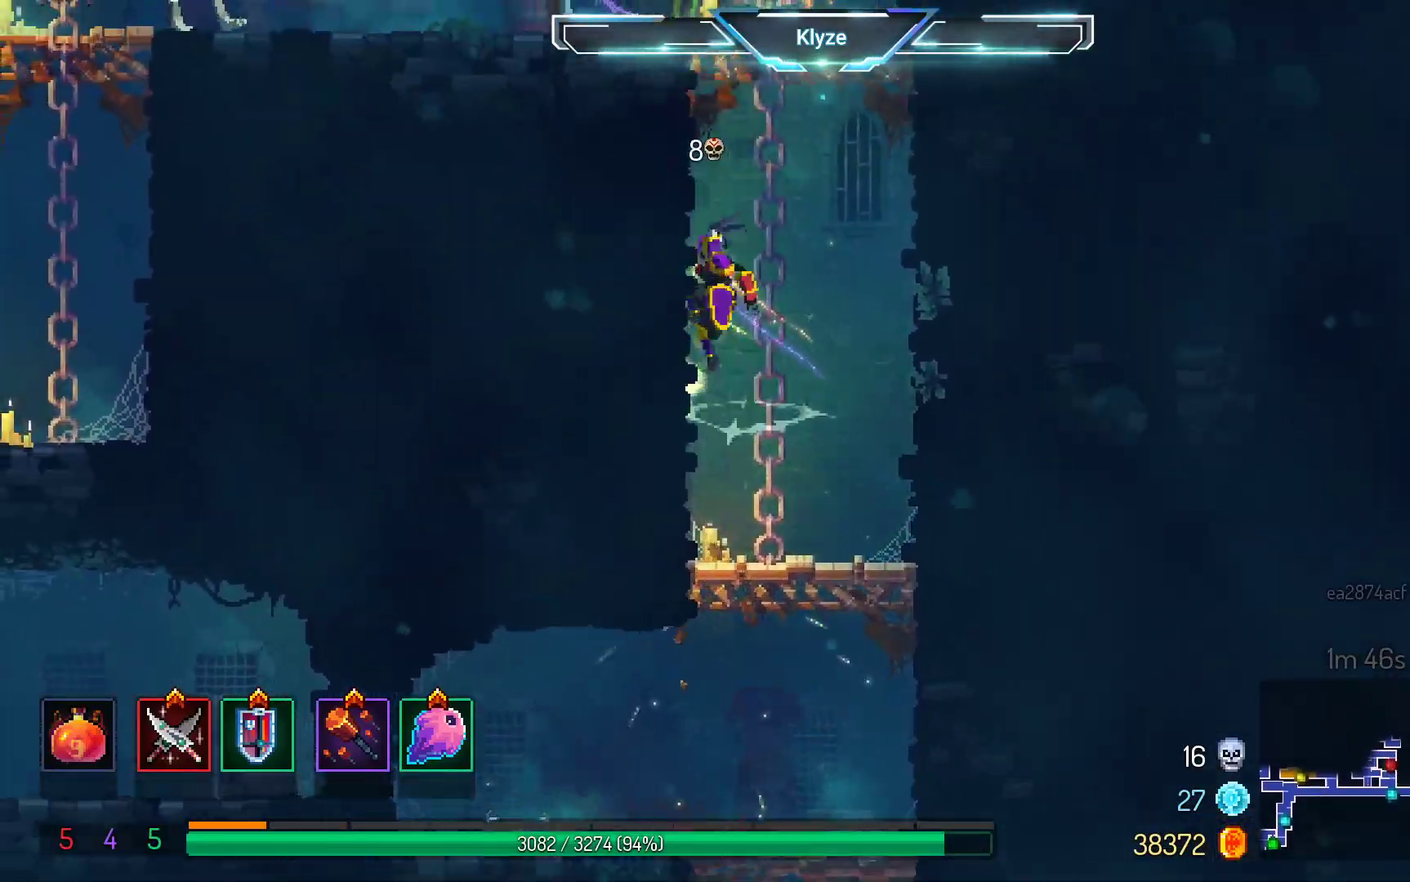
{"buttons": [], "left_stick": "center", "right_stick": "center", "events": [[67, "A", "up"], [300, "A", "down"], [350, "DPAD_LEFT", "up"], [450, "A", "up"]]}
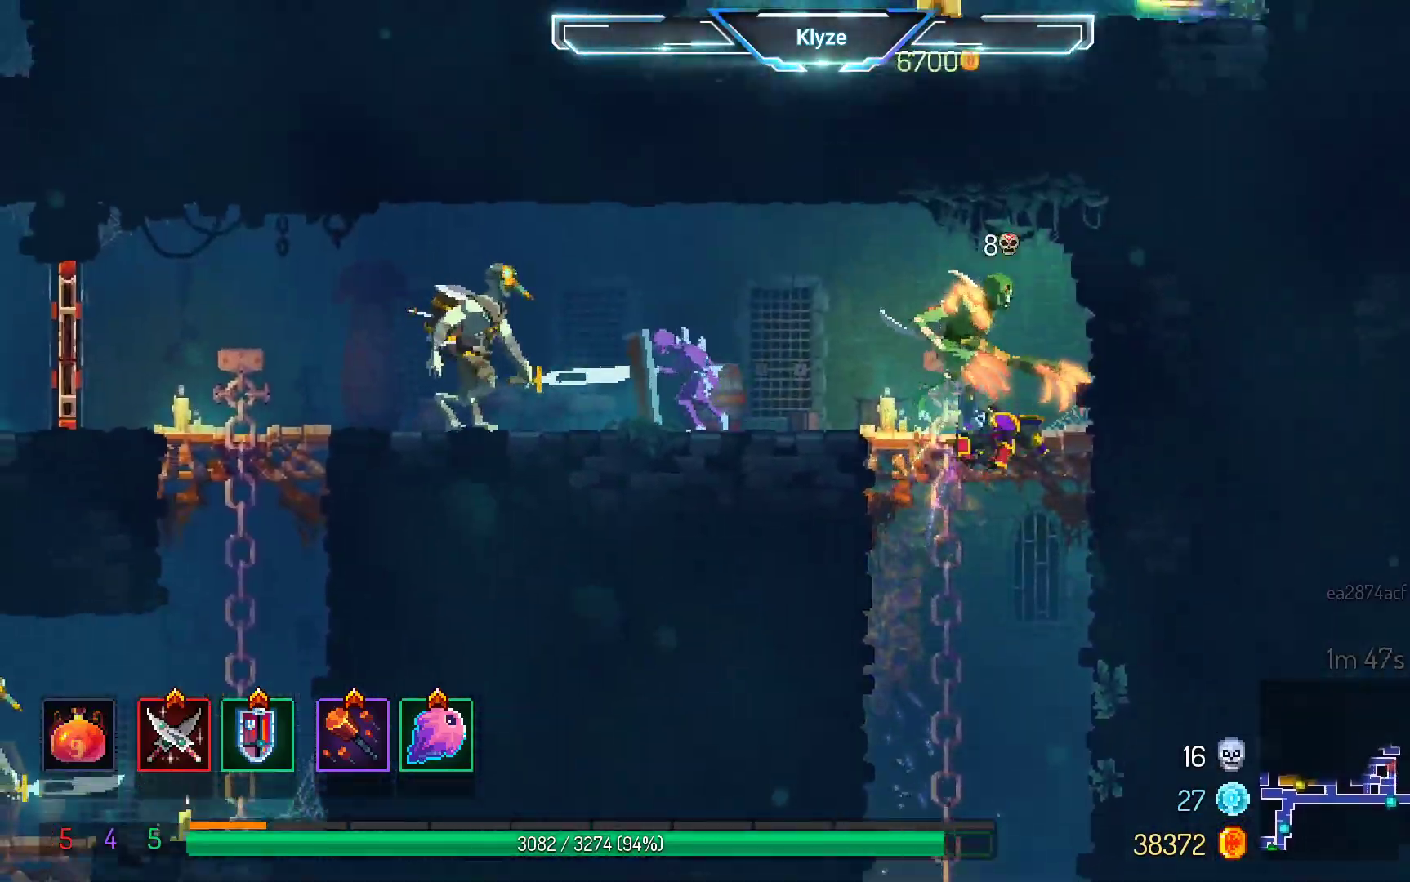
{"buttons": ["DPAD_LEFT"], "left_stick": "center", "right_stick": "center", "events": [[83, "DPAD_LEFT", "down"], [233, "R2", "down"], [400, "R2", "up"]]}
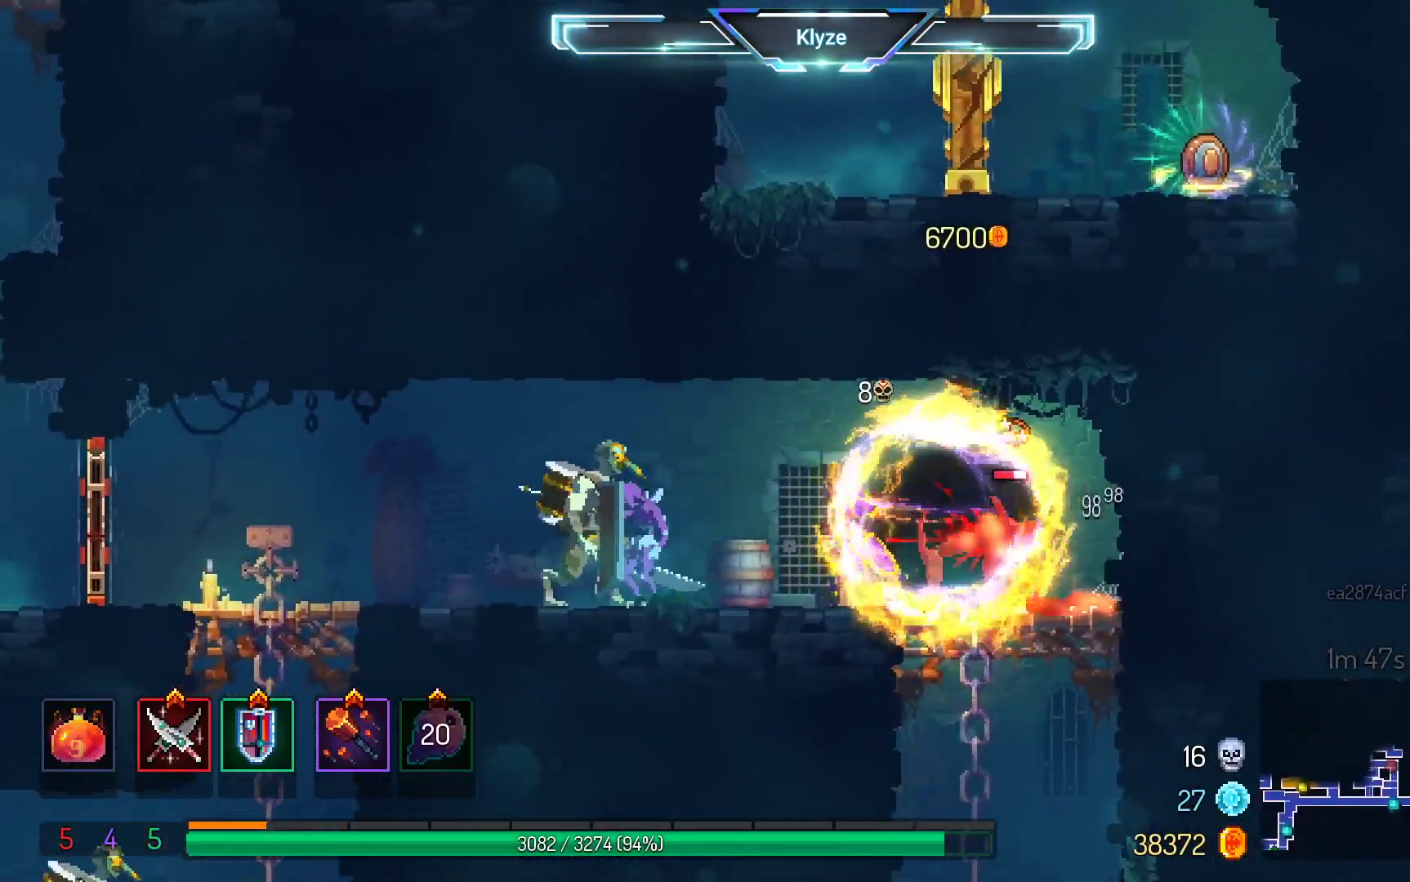
{"buttons": ["B", "DPAD_LEFT"], "left_stick": "center", "right_stick": "center", "events": [[167, "DPAD_LEFT", "up"], [217, "DPAD_LEFT", "down"], [217, "L2", "down"], [400, "L2", "up"], [433, "B", "down"]]}
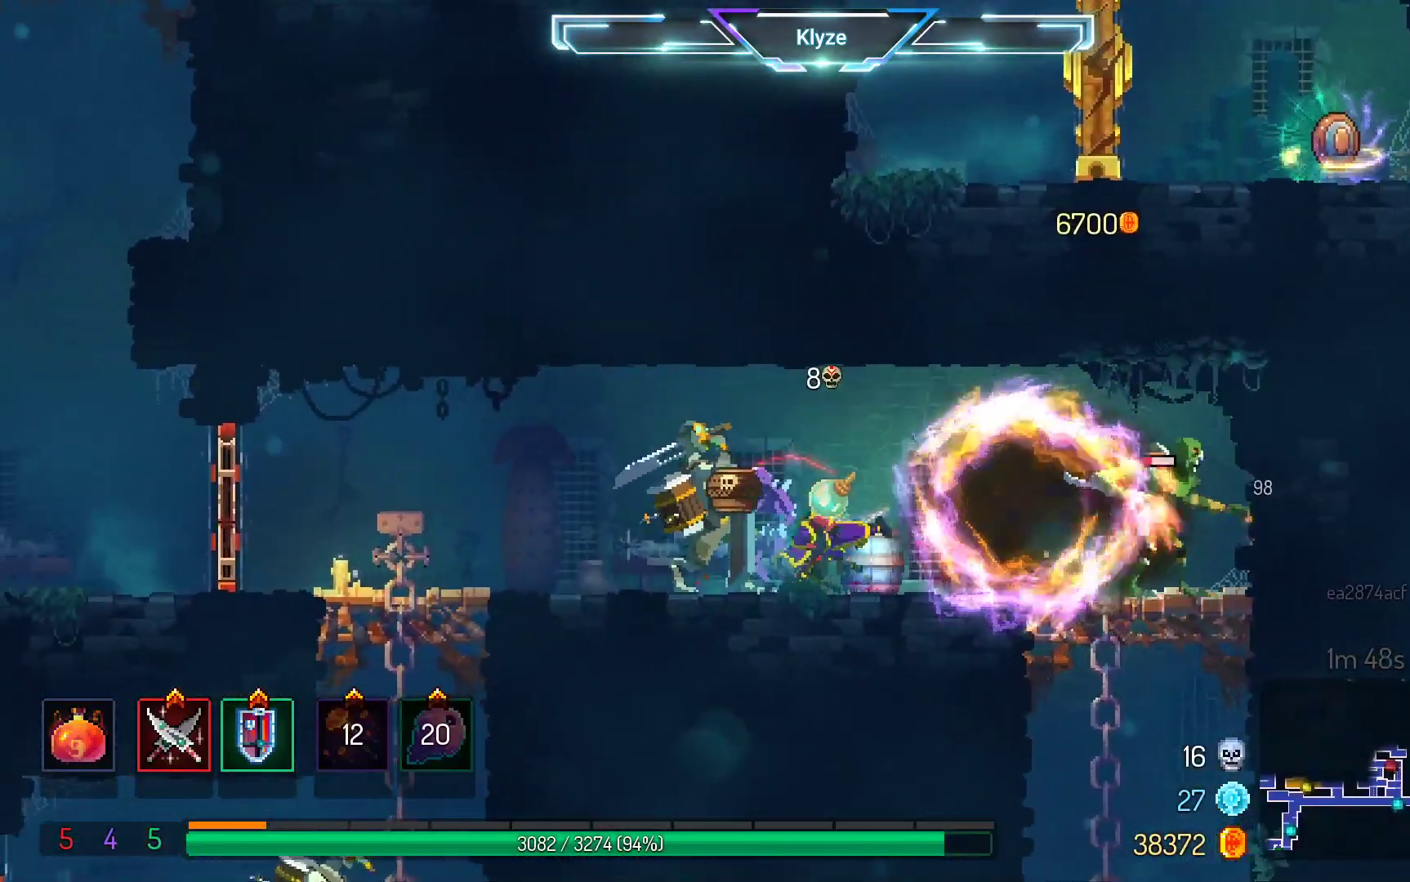
{"buttons": ["DPAD_LEFT"], "left_stick": "center", "right_stick": "center", "events": [[83, "B", "up"], [167, "B", "down"], [350, "B", "up"]]}
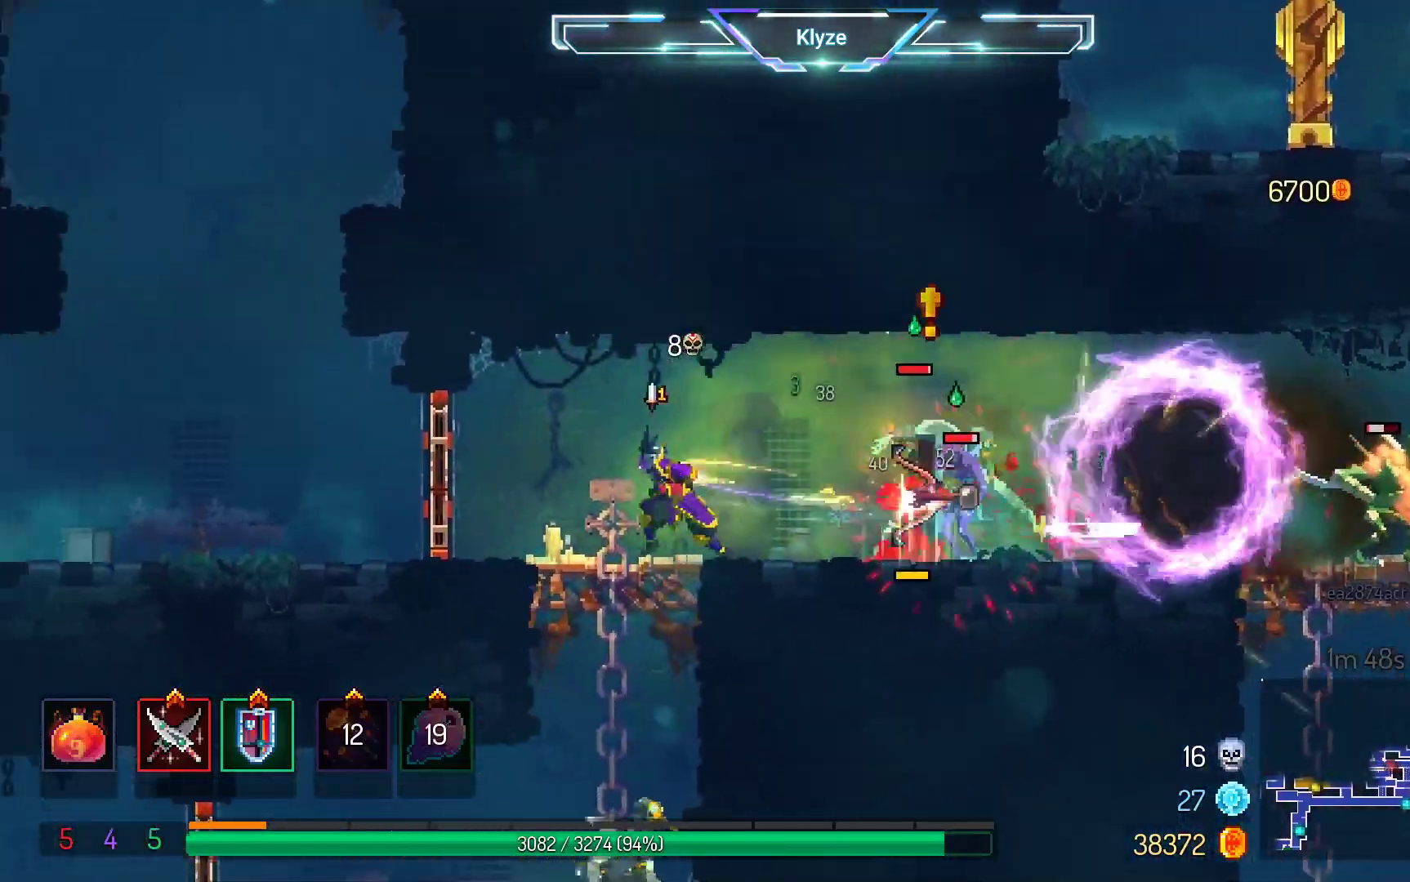
{"buttons": ["B", "DPAD_LEFT"], "left_stick": "center", "right_stick": "center", "events": [[117, "A", "down"], [183, "DPAD_LEFT", "up"], [250, "A", "up"], [367, "DPAD_LEFT", "down"], [483, "B", "down"]]}
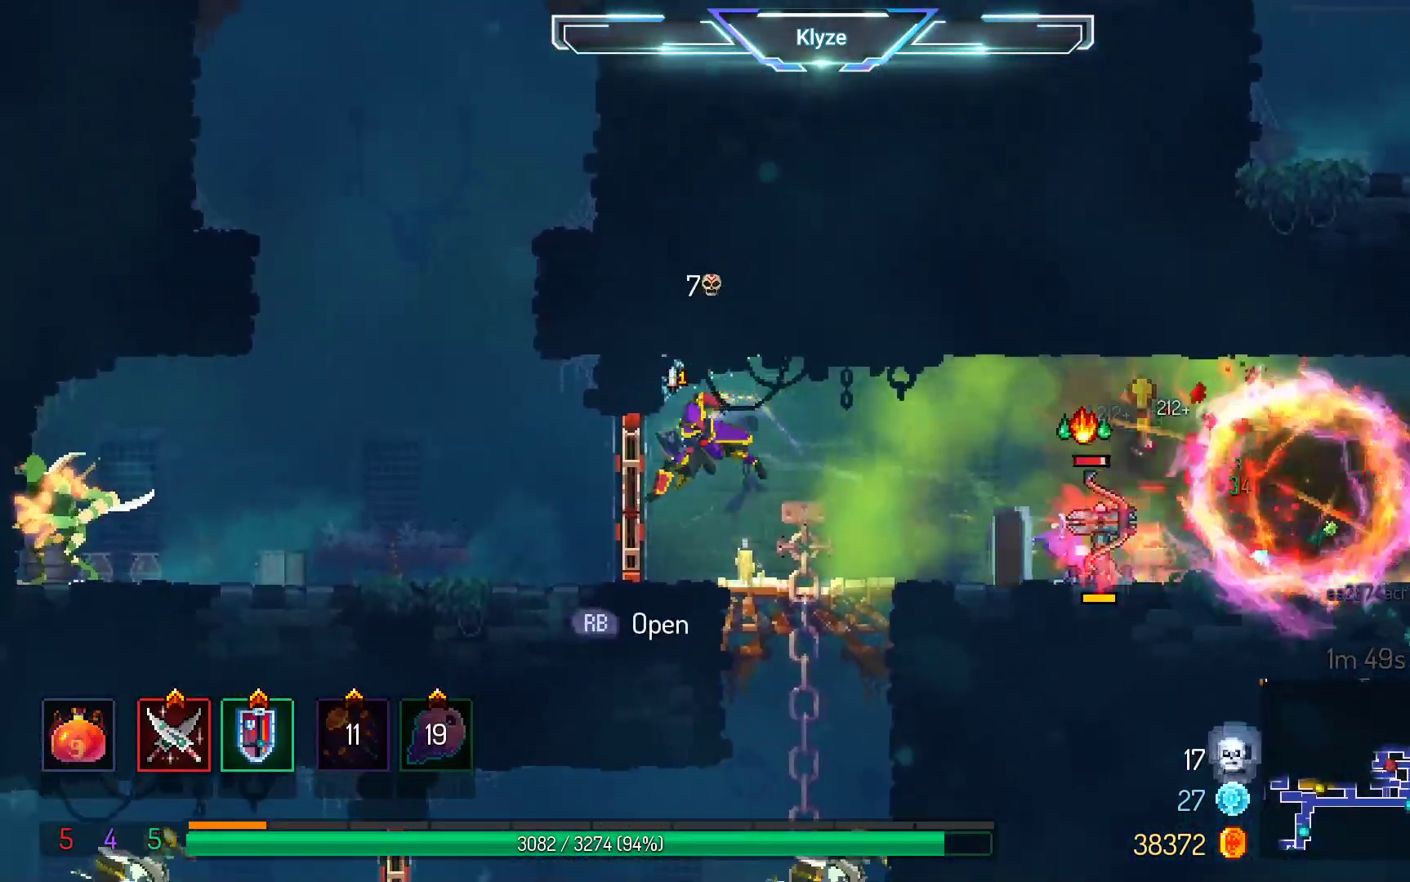
{"buttons": ["A"], "left_stick": "center", "right_stick": "center", "events": [[67, "B", "up"], [150, "B", "down"], [267, "B", "up"], [350, "A", "down"], [500, "DPAD_LEFT", "up"]]}
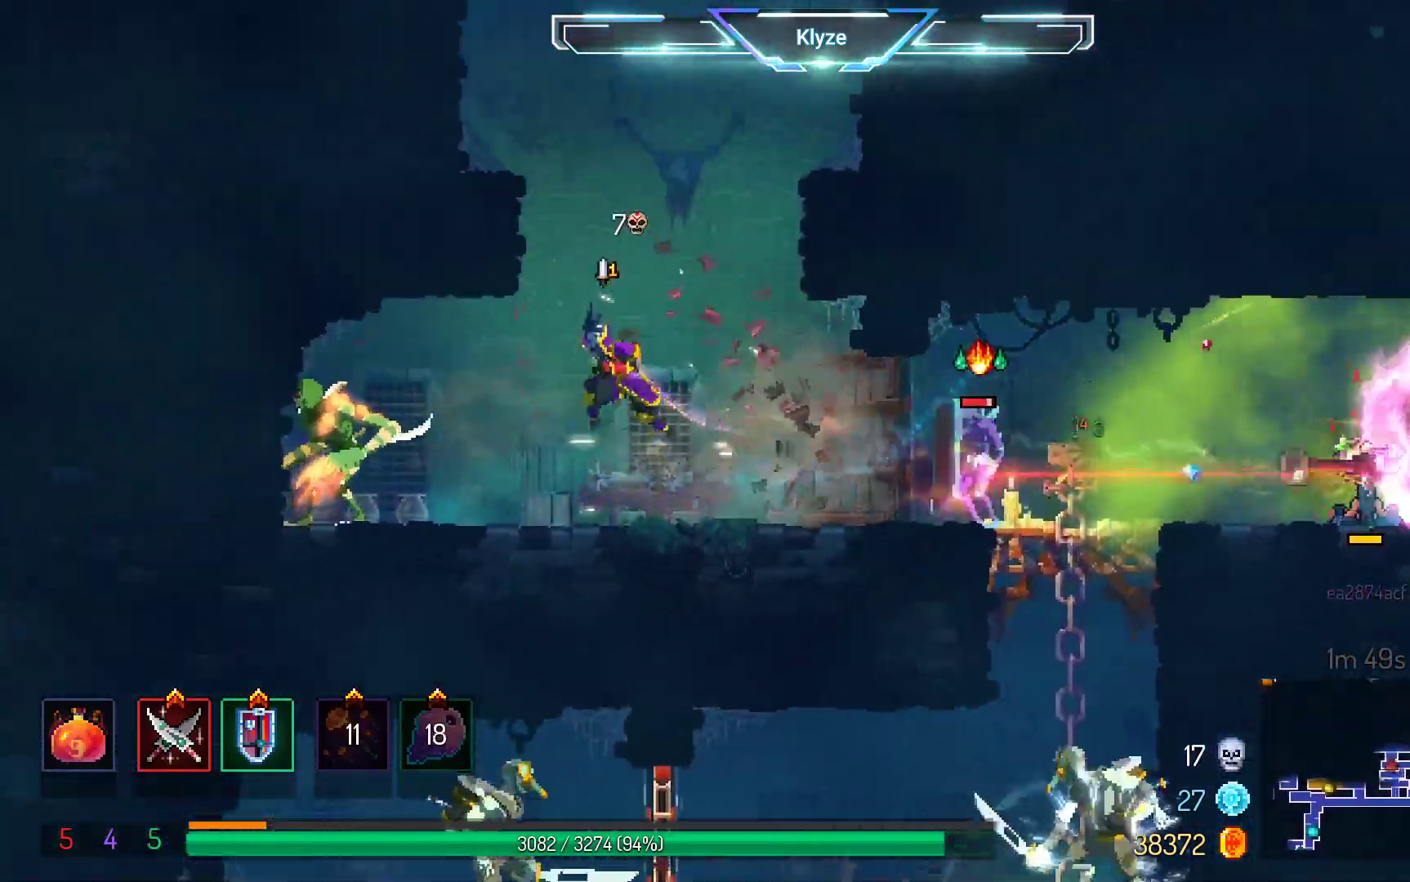
{"buttons": ["A", "DPAD_RIGHT"], "left_stick": "center", "right_stick": "center", "events": [[33, "A", "up"], [67, "DPAD_RIGHT", "down"], [133, "A", "down"], [200, "DPAD_RIGHT", "up"], [267, "DPAD_RIGHT", "down"]]}
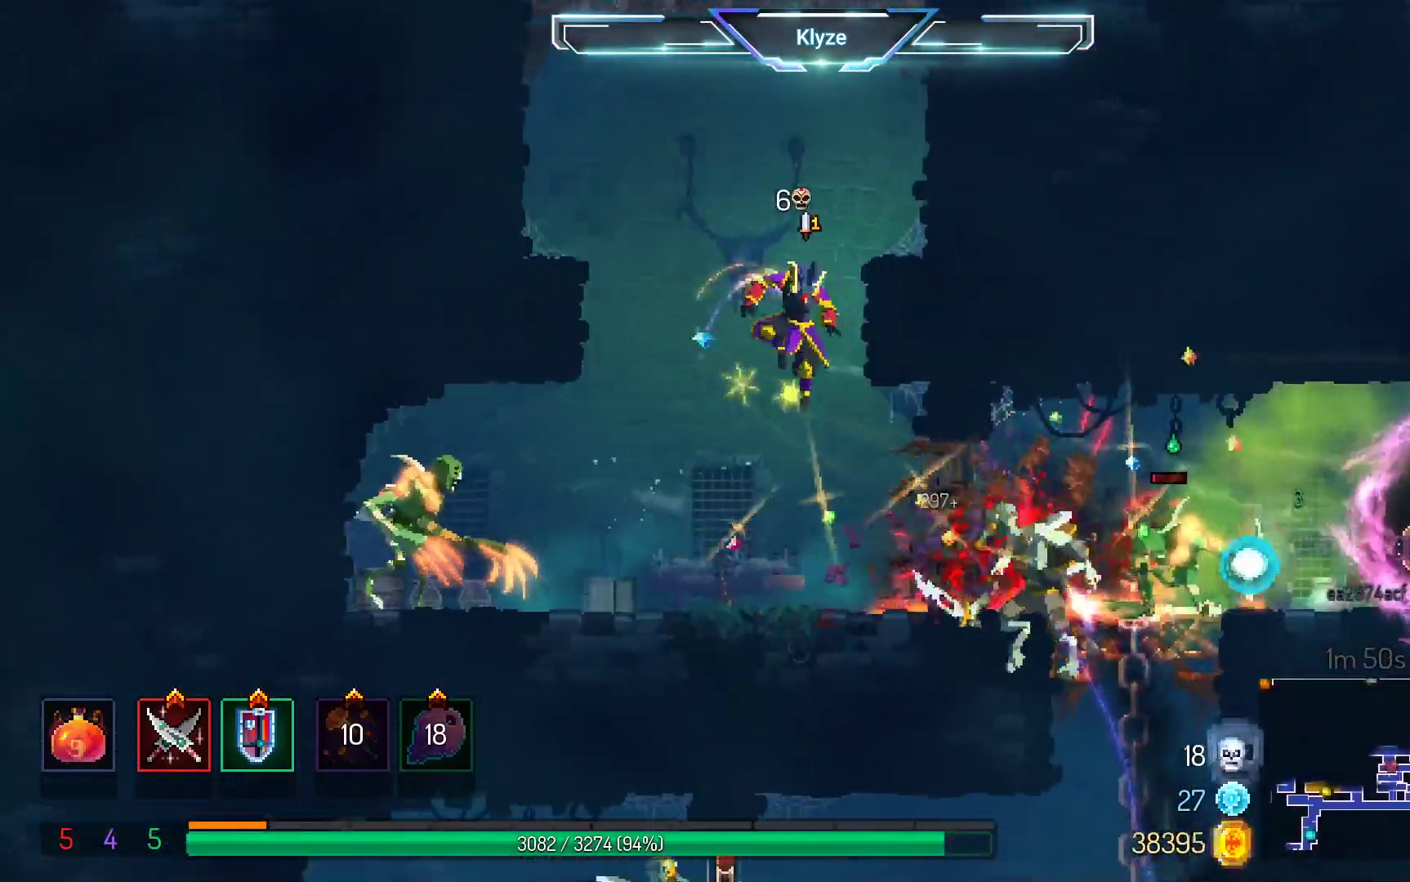
{"buttons": ["DPAD_RIGHT"], "left_stick": "center", "right_stick": "center", "events": [[117, "A", "up"], [233, "B", "down"], [367, "B", "up"]]}
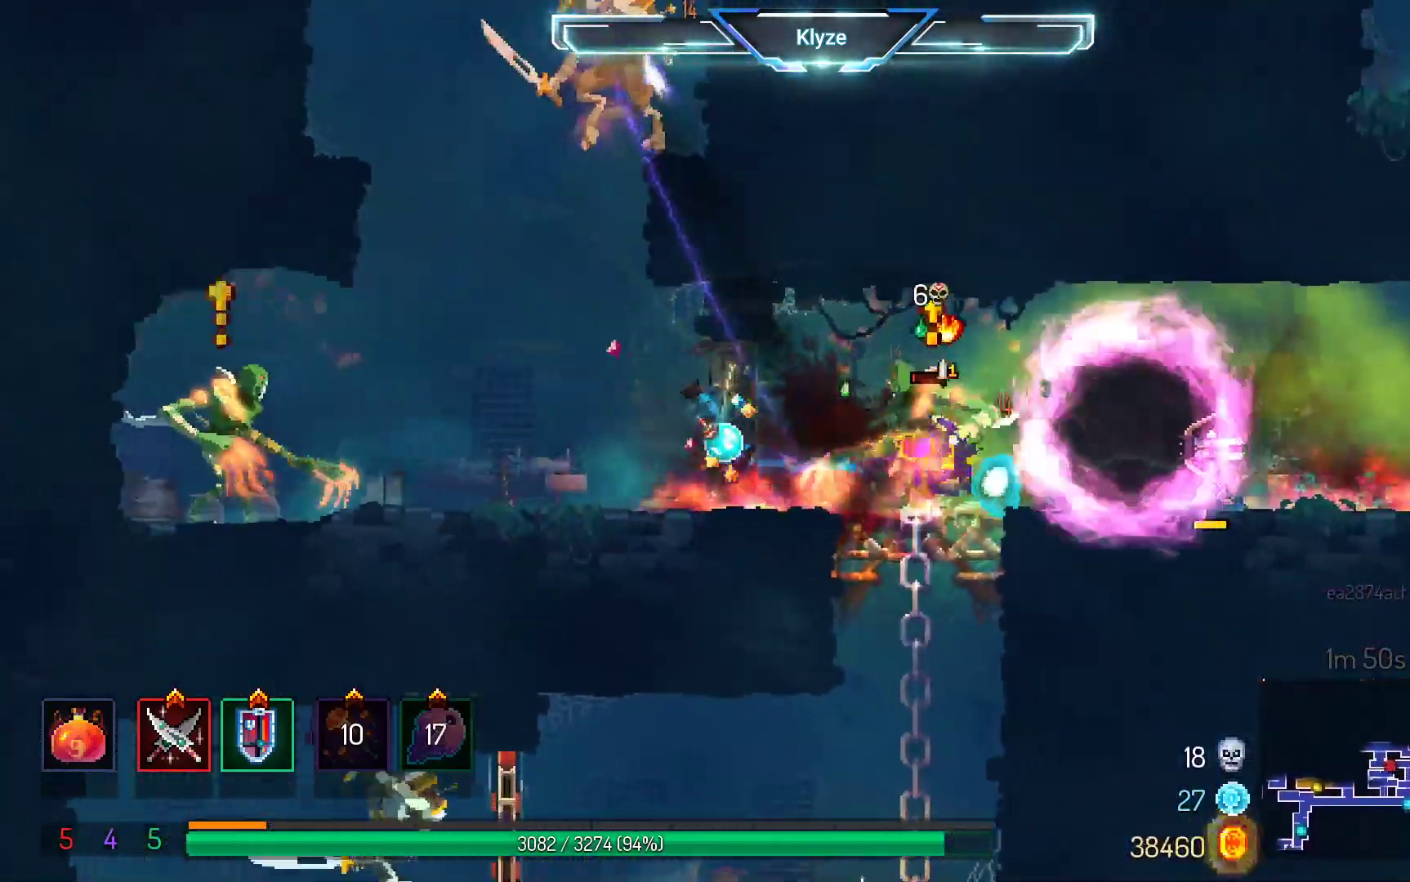
{"buttons": ["B", "DPAD_RIGHT"], "left_stick": "center", "right_stick": "center", "events": [[433, "B", "down"]]}
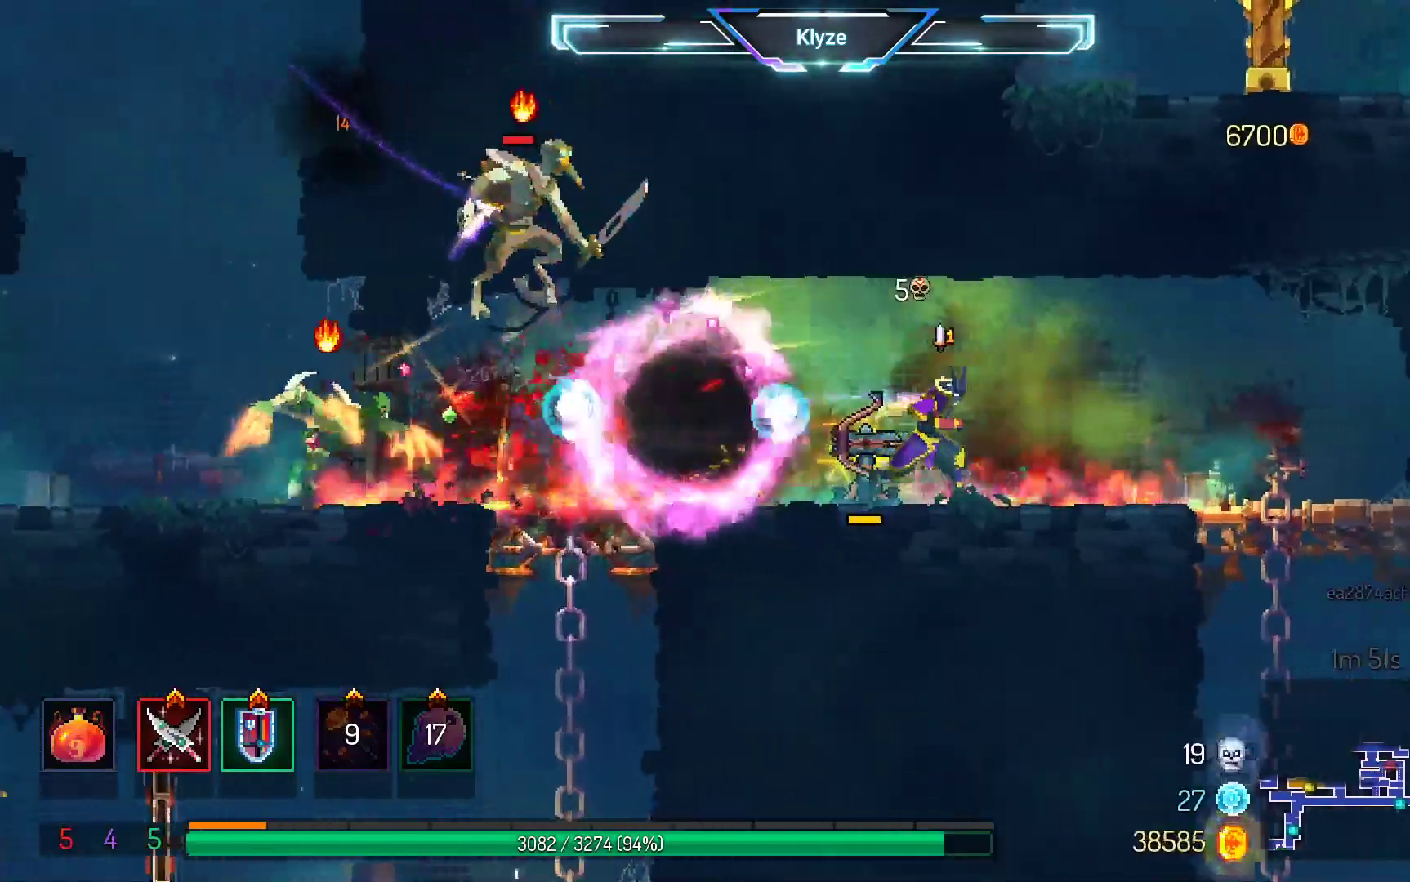
{"buttons": ["Y", "DPAD_LEFT"], "left_stick": "center", "right_stick": "center", "events": [[83, "B", "up"], [167, "B", "down"], [300, "B", "up"], [300, "DPAD_RIGHT", "up"], [417, "DPAD_LEFT", "down"], [467, "Y", "down"]]}
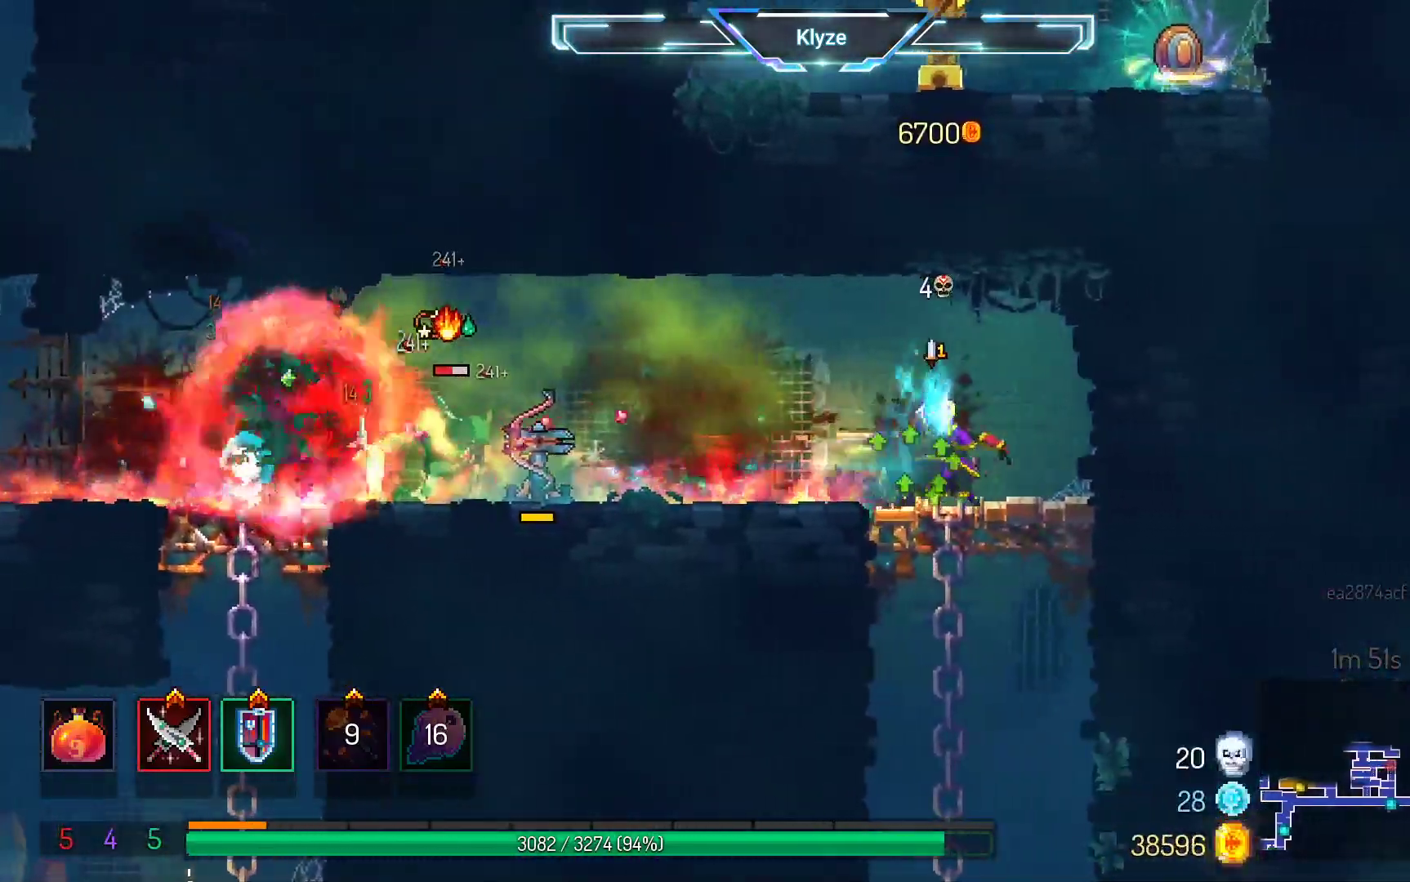
{"buttons": ["DPAD_RIGHT"], "left_stick": "center", "right_stick": "center", "events": [[83, "DPAD_LEFT", "up"], [183, "Y", "up"], [333, "DPAD_RIGHT", "down"]]}
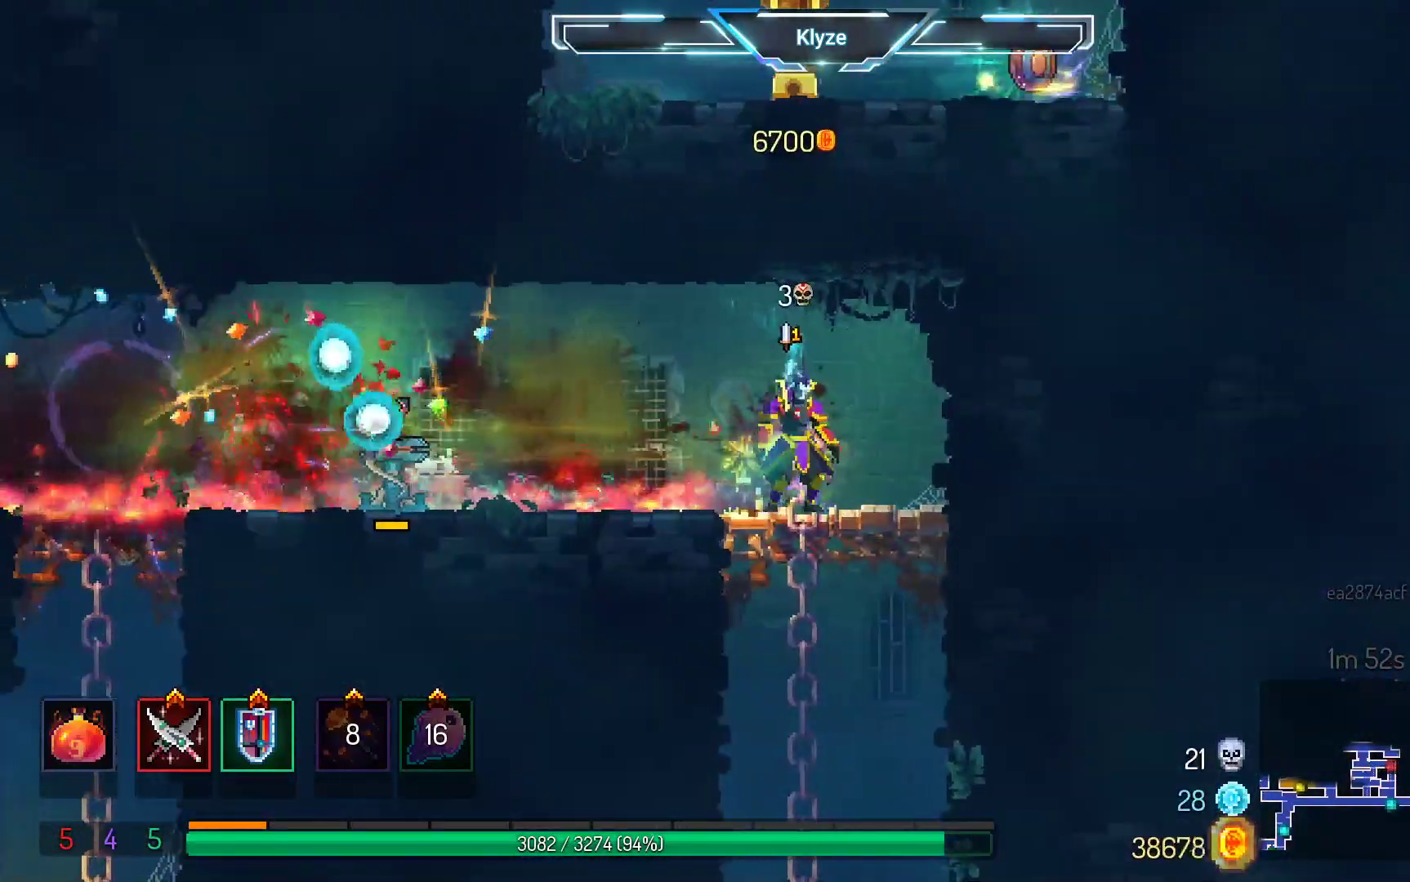
{"buttons": [], "left_stick": "center", "right_stick": "center", "events": [[117, "DPAD_DOWN", "down"], [117, "DPAD_RIGHT", "up"], [150, "A", "down"], [200, "A", "up"], [450, "DPAD_DOWN", "up"]]}